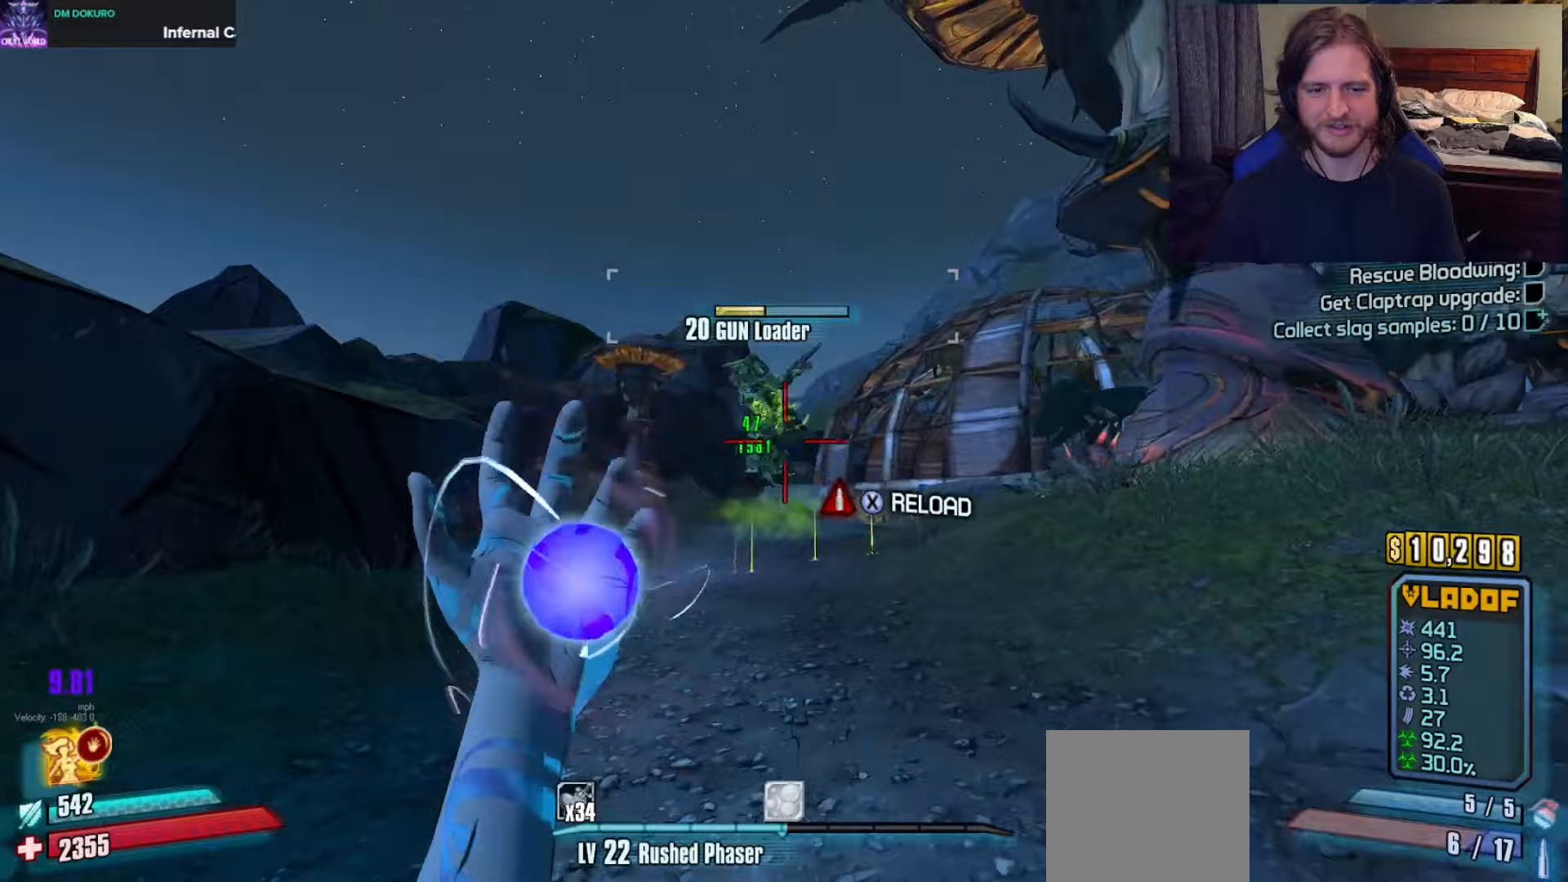
Gameplay with a controller (Xbox layout); each line is a JSON object with the inputs held at the frame after it. "events" lists button and stick changes between this image and that frame as [ms after this image, input, new state], when the widget could be followed in between.
{"buttons": [], "left_stick": "up-left", "right_stick": "center", "events": [[400, "left_stick", "up-left"], [467, "right_stick", "center"]]}
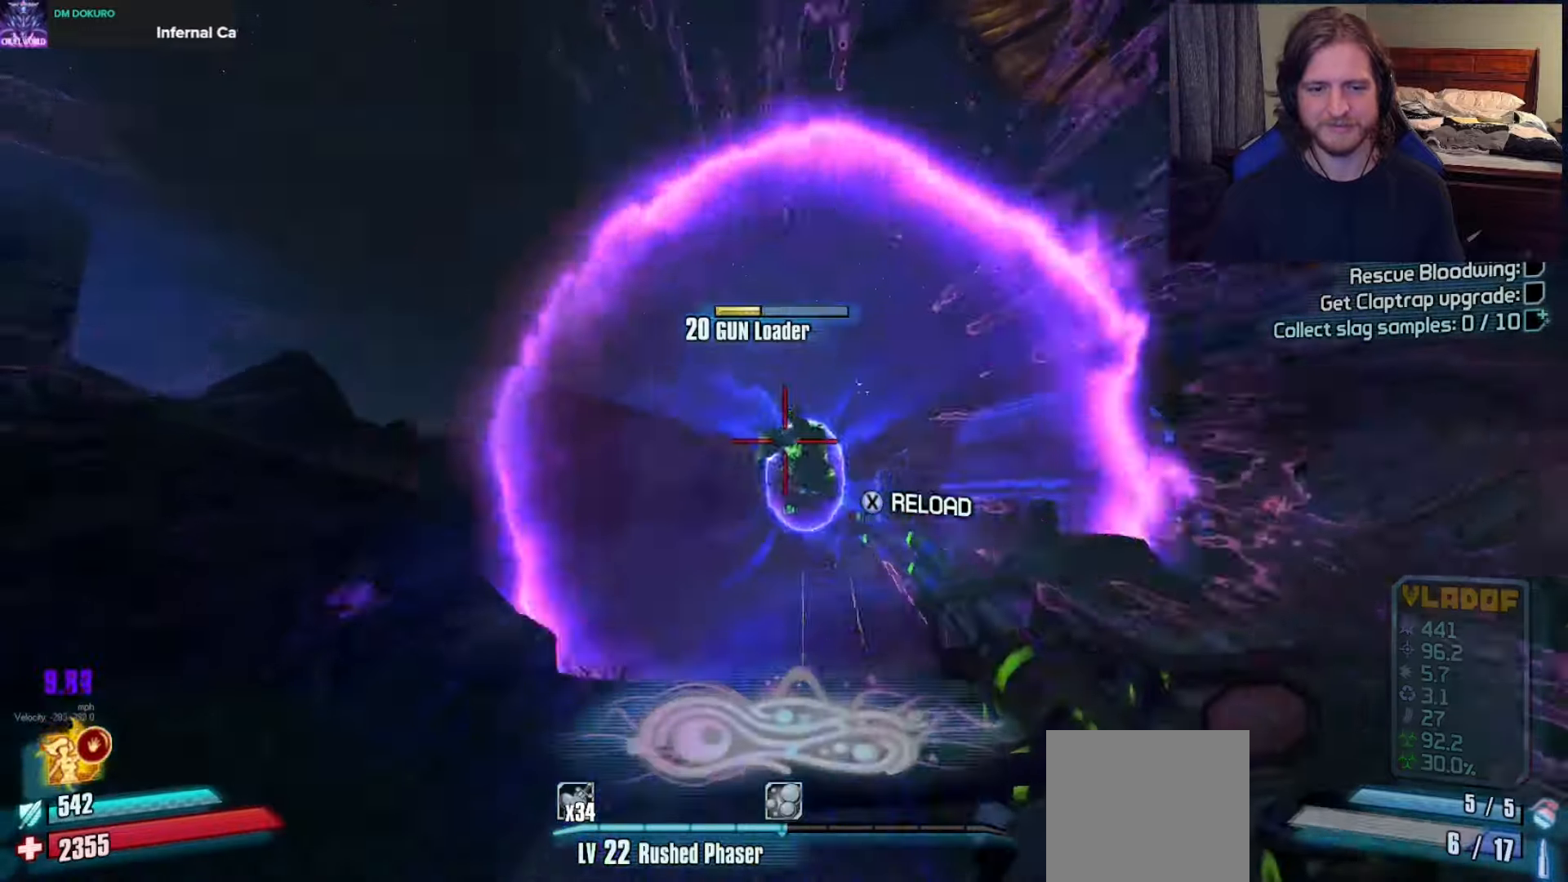
{"buttons": [], "left_stick": "up", "right_stick": "down", "events": [[50, "R2", "down"], [117, "left_stick", "up-right"], [200, "X", "down"], [233, "R2", "up"], [283, "X", "up"], [317, "left_stick", "up"], [367, "L3", "down"], [467, "L3", "up"], [500, "right_stick", "down"]]}
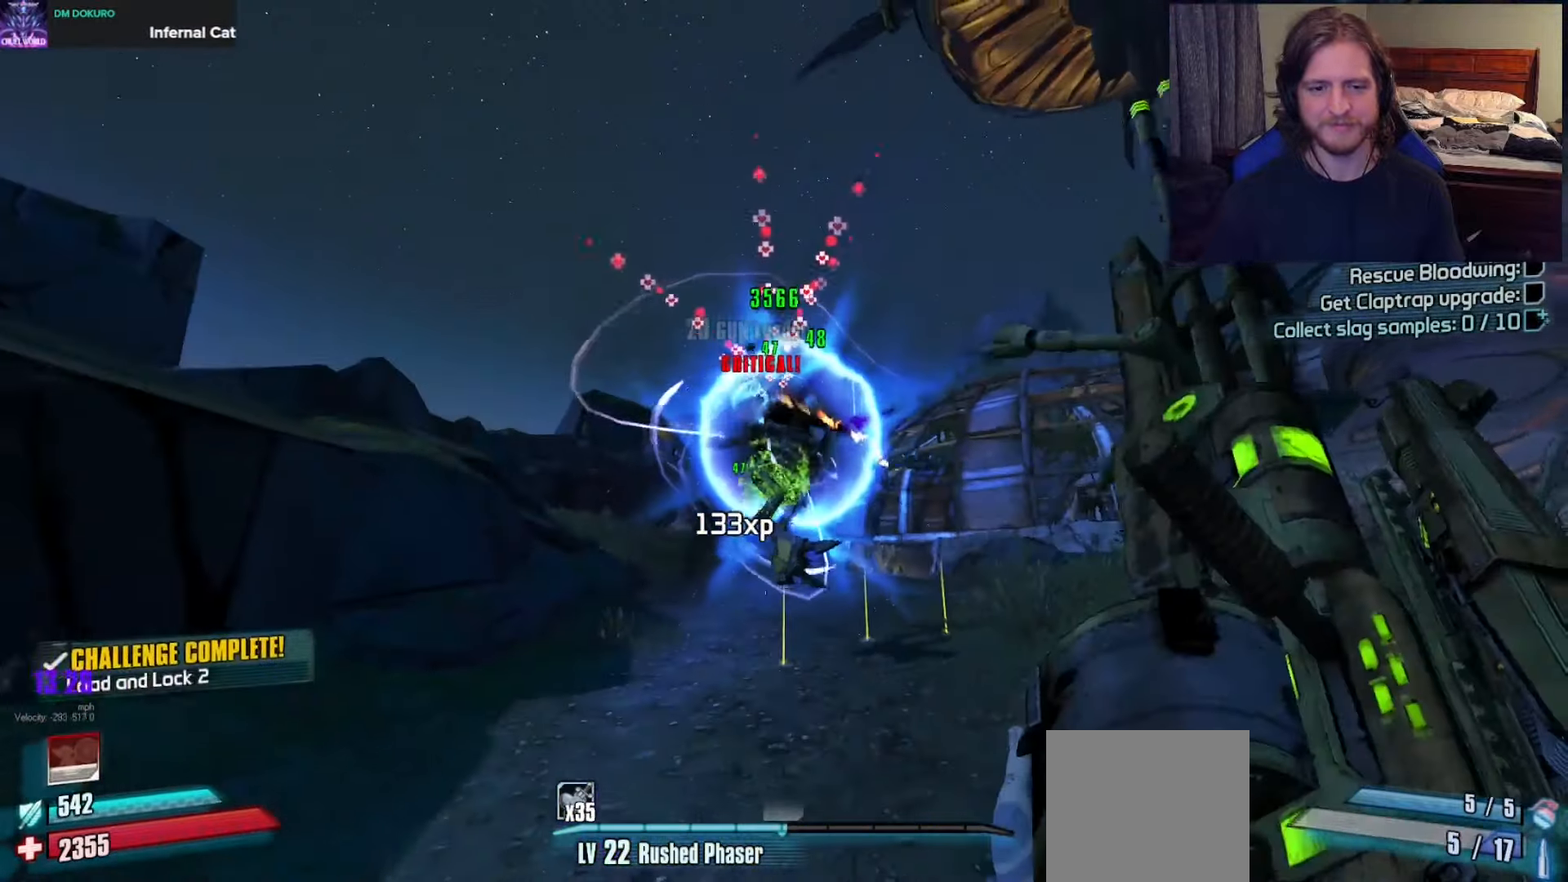
{"buttons": [], "left_stick": "up-left", "right_stick": "down-right", "events": [[117, "left_stick", "up-left"], [167, "right_stick", "center"], [333, "right_stick", "down-right"]]}
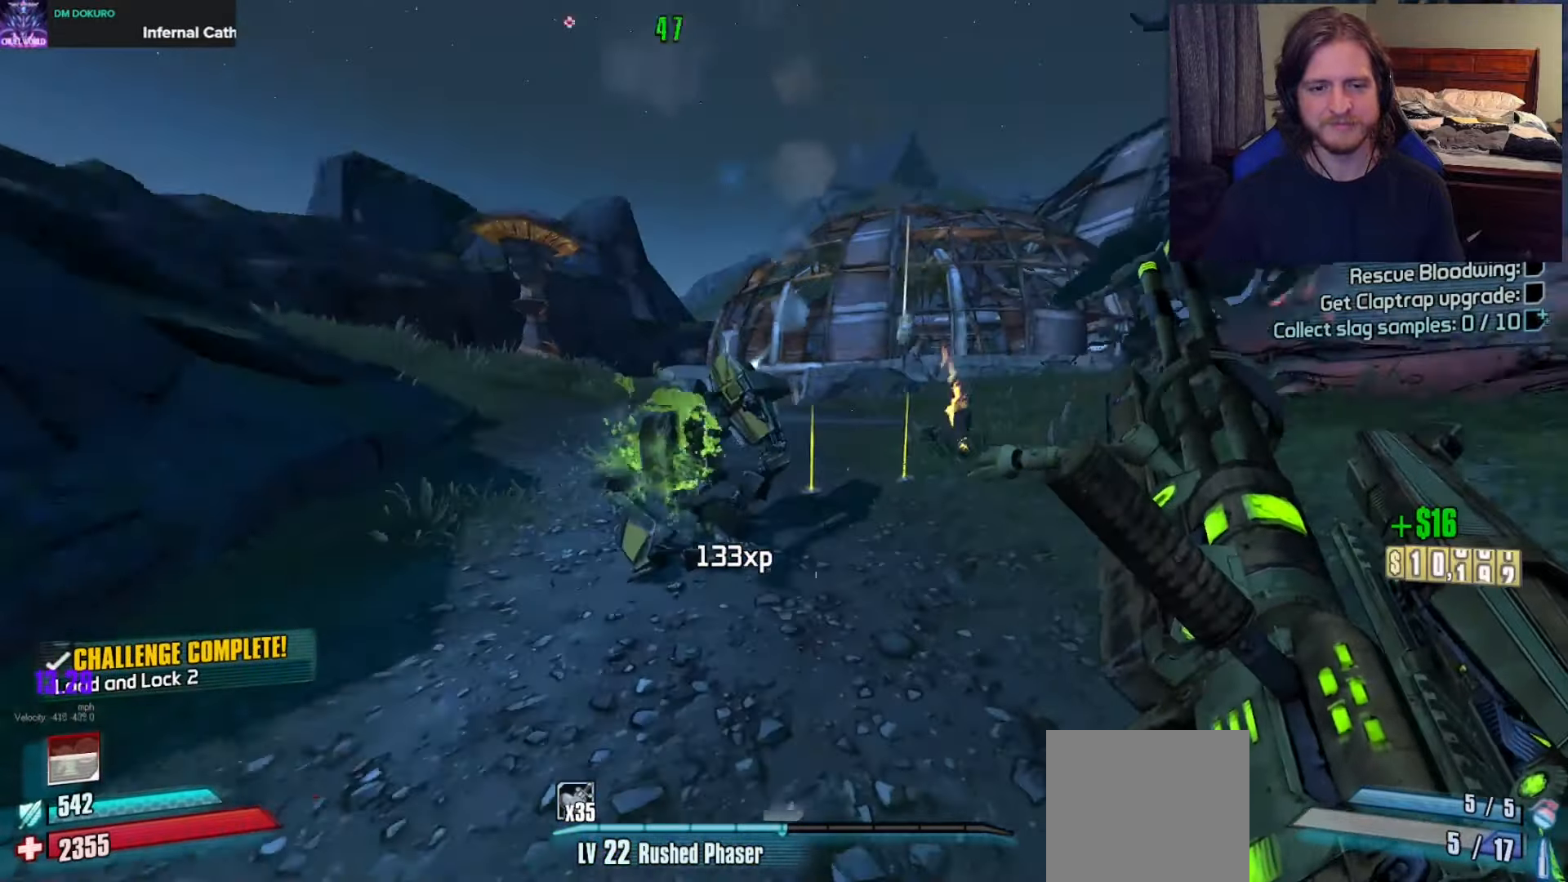
{"buttons": [], "left_stick": "up", "right_stick": "right", "events": [[50, "L3", "down"], [83, "right_stick", "center"], [150, "L3", "up"], [200, "L3", "down"], [283, "right_stick", "right"], [317, "L3", "up"], [417, "left_stick", "up"]]}
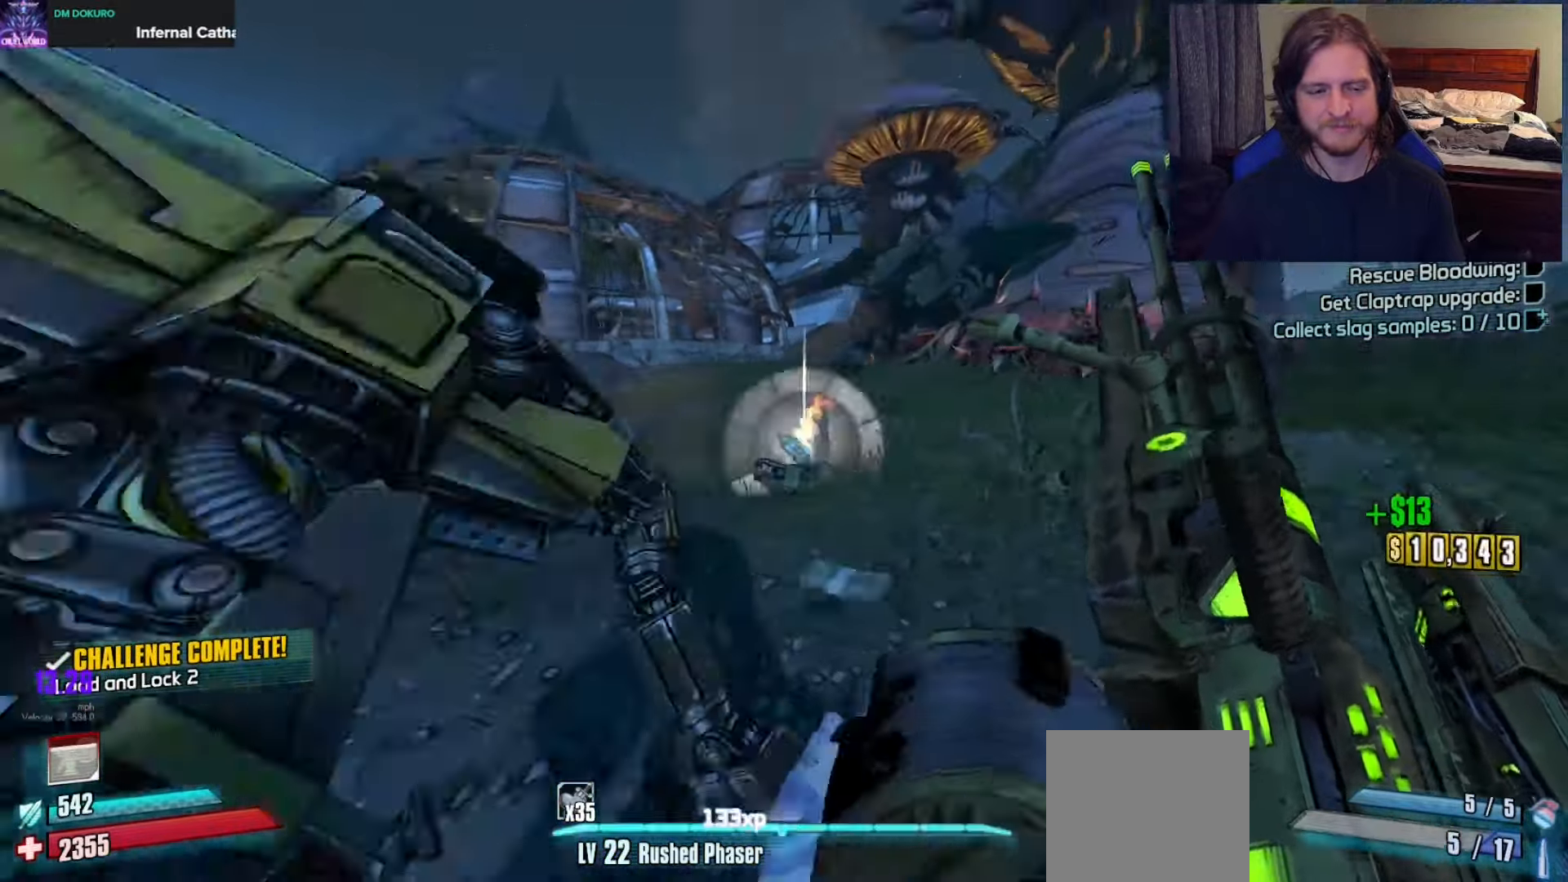
{"buttons": ["A"], "left_stick": "up", "right_stick": "center", "events": [[433, "right_stick", "center"], [500, "A", "down"]]}
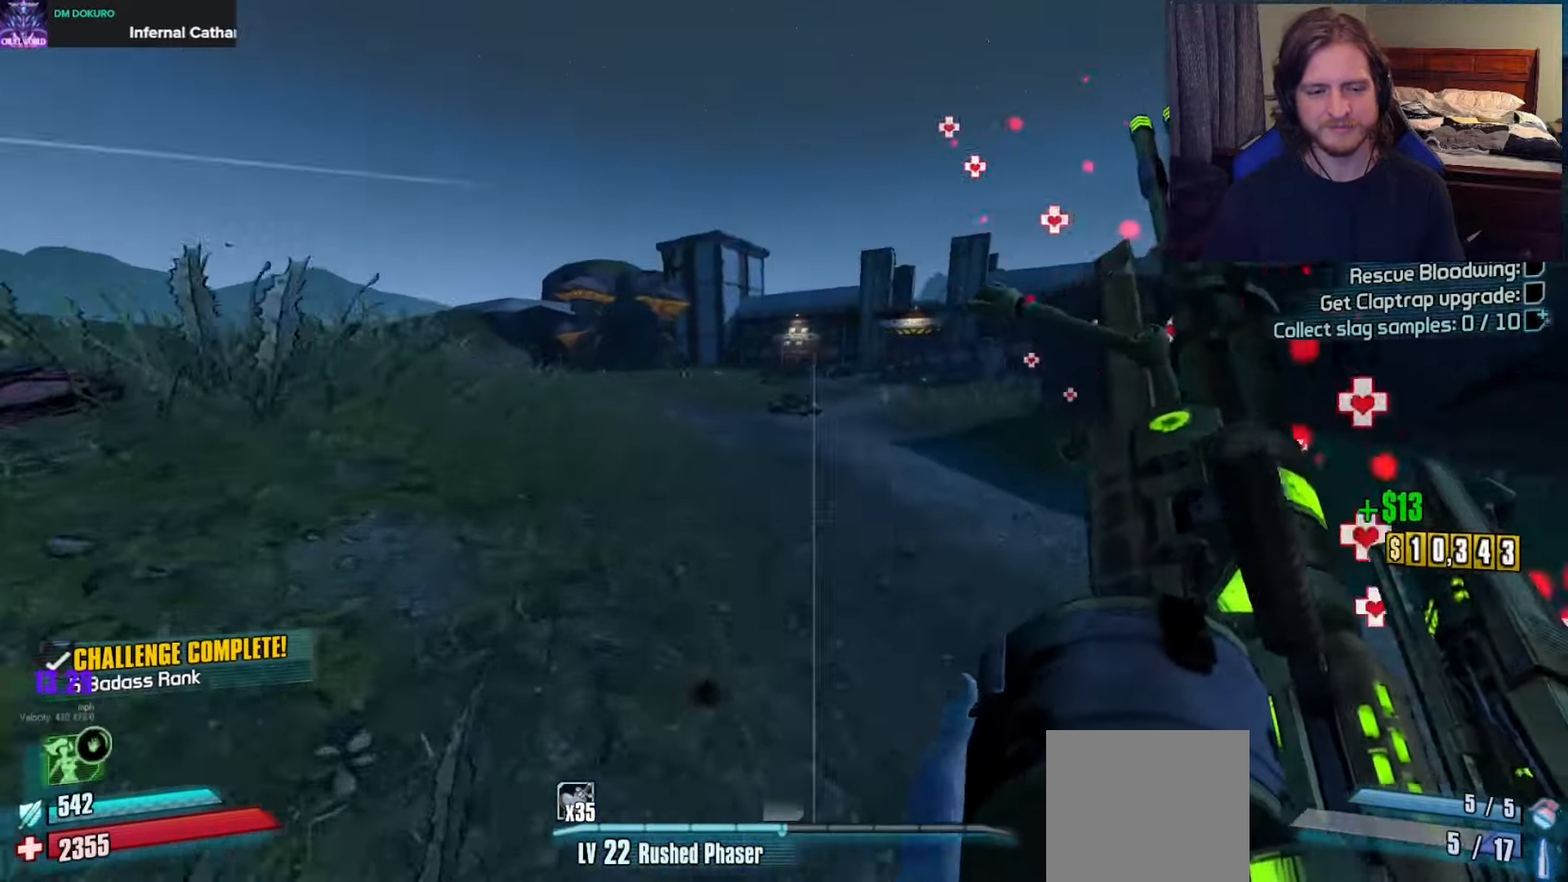
{"buttons": [], "left_stick": "up-left", "right_stick": "right", "events": [[100, "A", "up"], [200, "left_stick", "up-left"], [250, "right_stick", "right"]]}
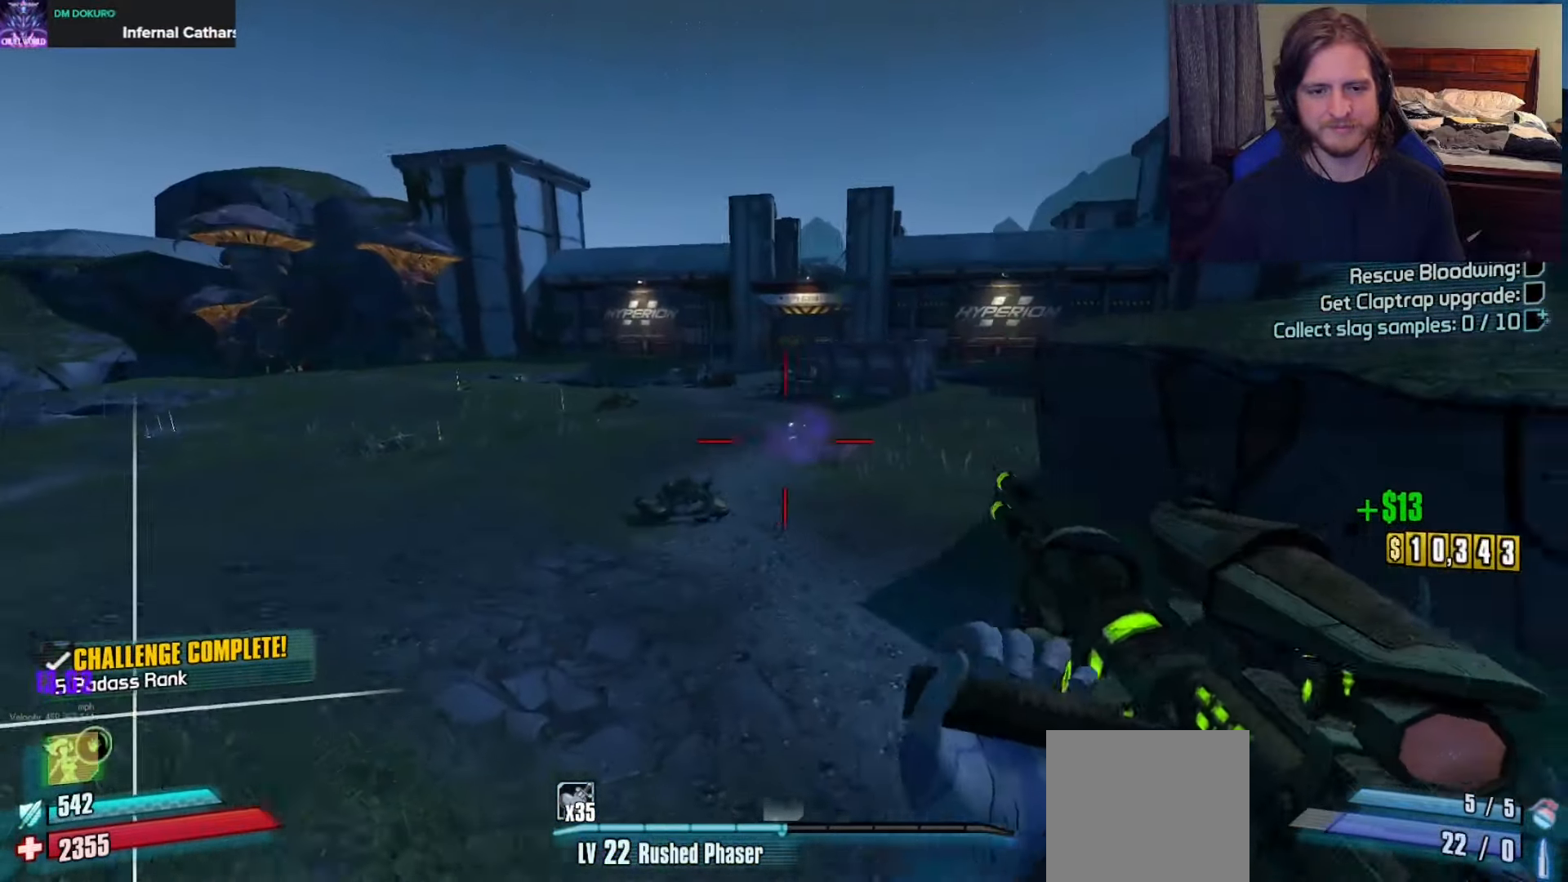
{"buttons": [], "left_stick": "up-left", "right_stick": "up-right", "events": [[17, "right_stick", "center"], [67, "L1", "down"], [67, "right_stick", "right"], [150, "L1", "up"], [150, "right_stick", "center"], [450, "right_stick", "up-right"]]}
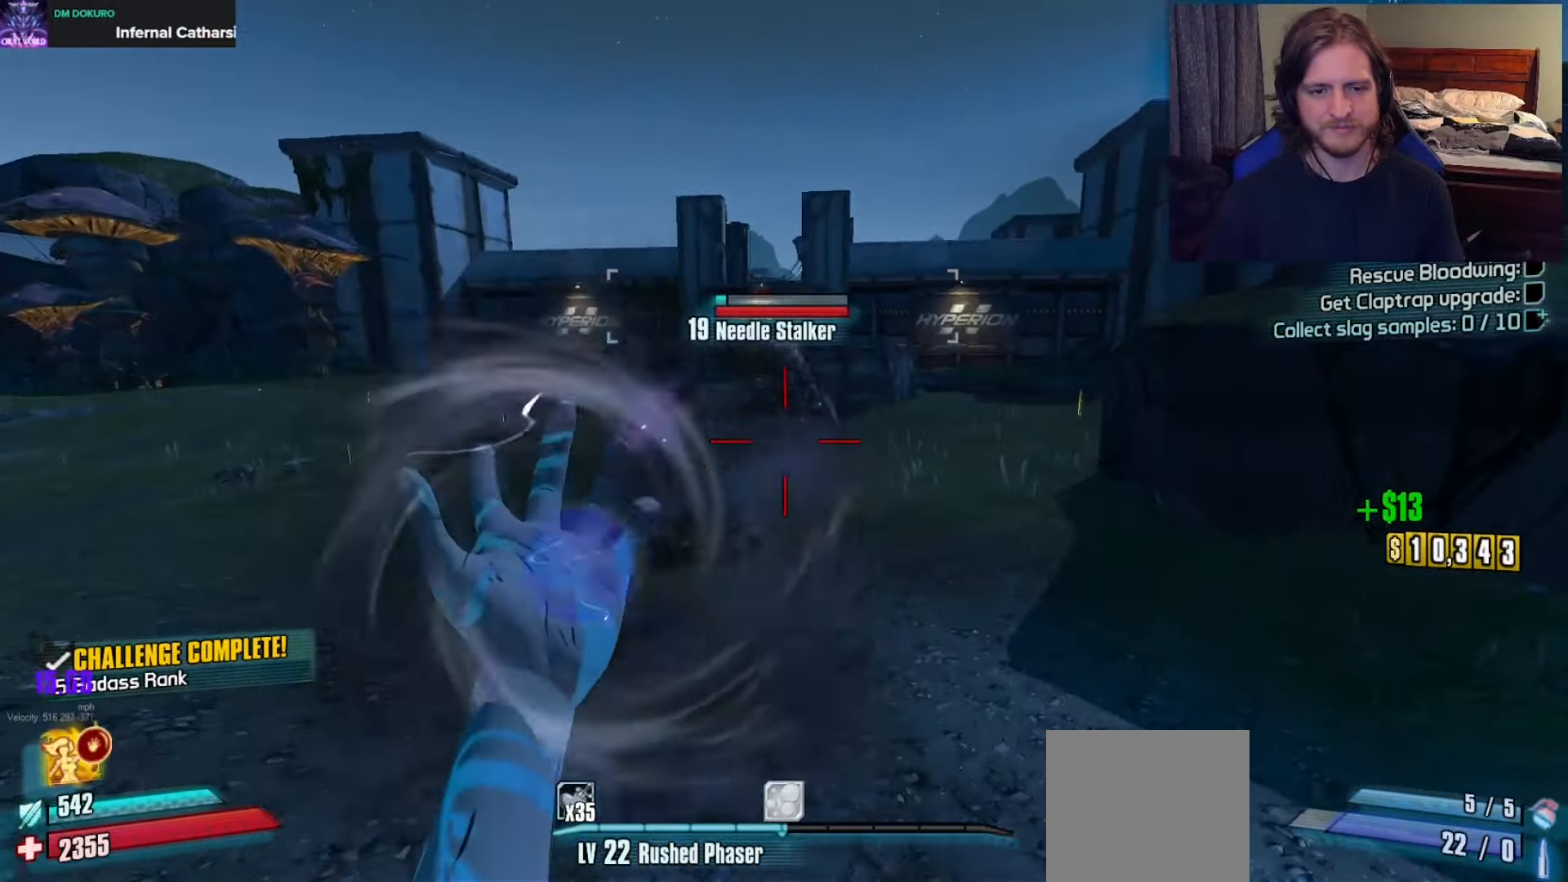
{"buttons": [], "left_stick": "up", "right_stick": "down", "events": [[133, "left_stick", "up-right"], [317, "right_stick", "center"], [450, "right_stick", "down"], [467, "left_stick", "up"]]}
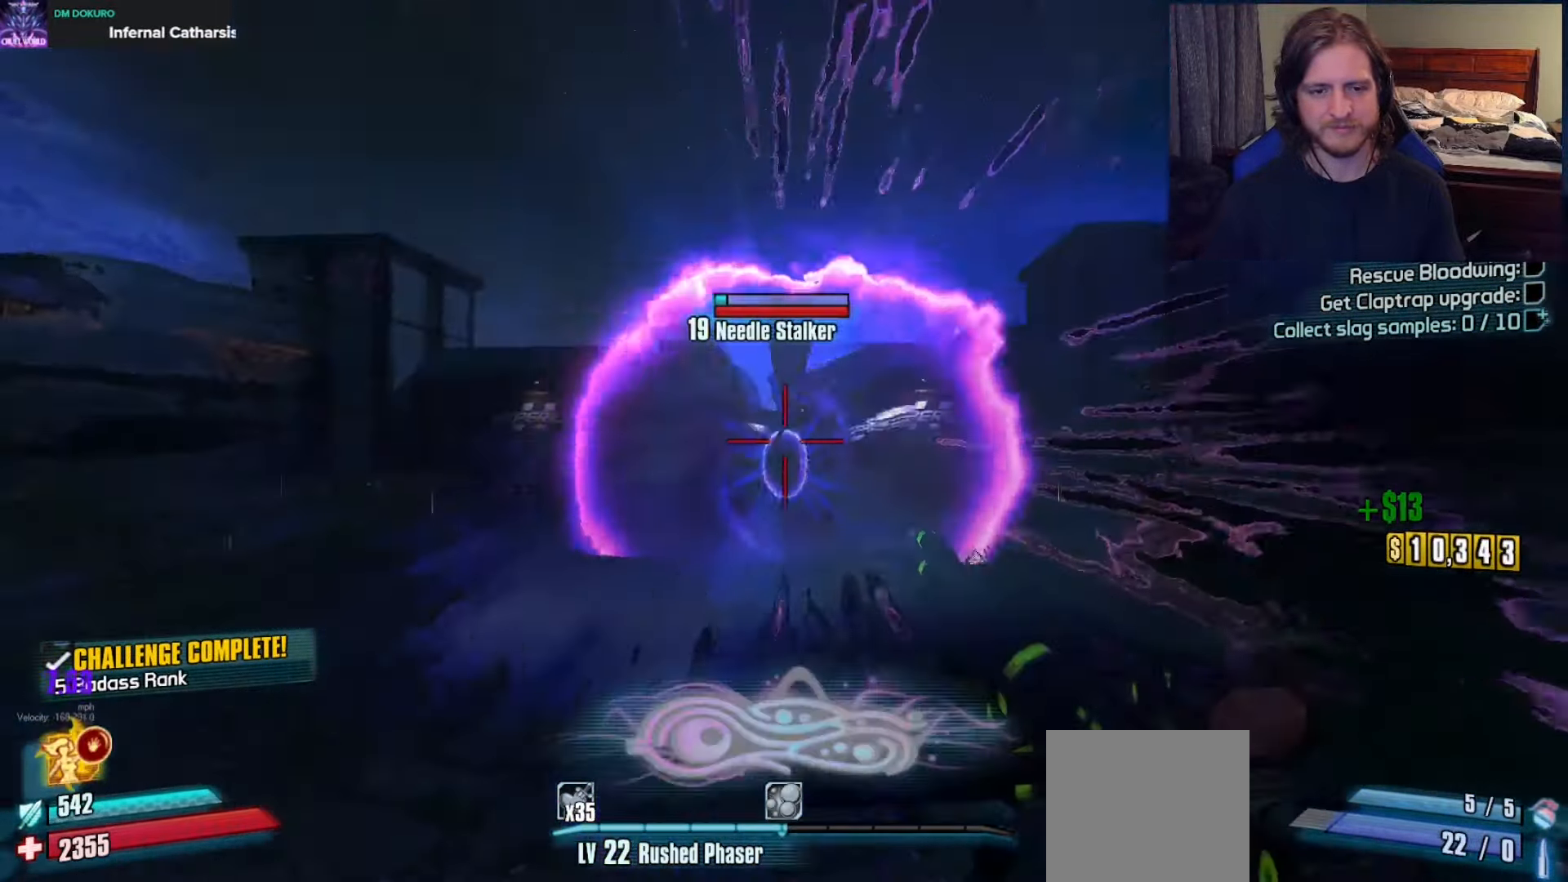
{"buttons": ["L2"], "left_stick": "up", "right_stick": "center", "events": [[33, "L2", "down"], [133, "right_stick", "center"], [167, "R2", "down"], [183, "L2", "up"], [283, "R2", "up"], [333, "right_stick", "down"], [400, "L2", "down"], [483, "right_stick", "center"]]}
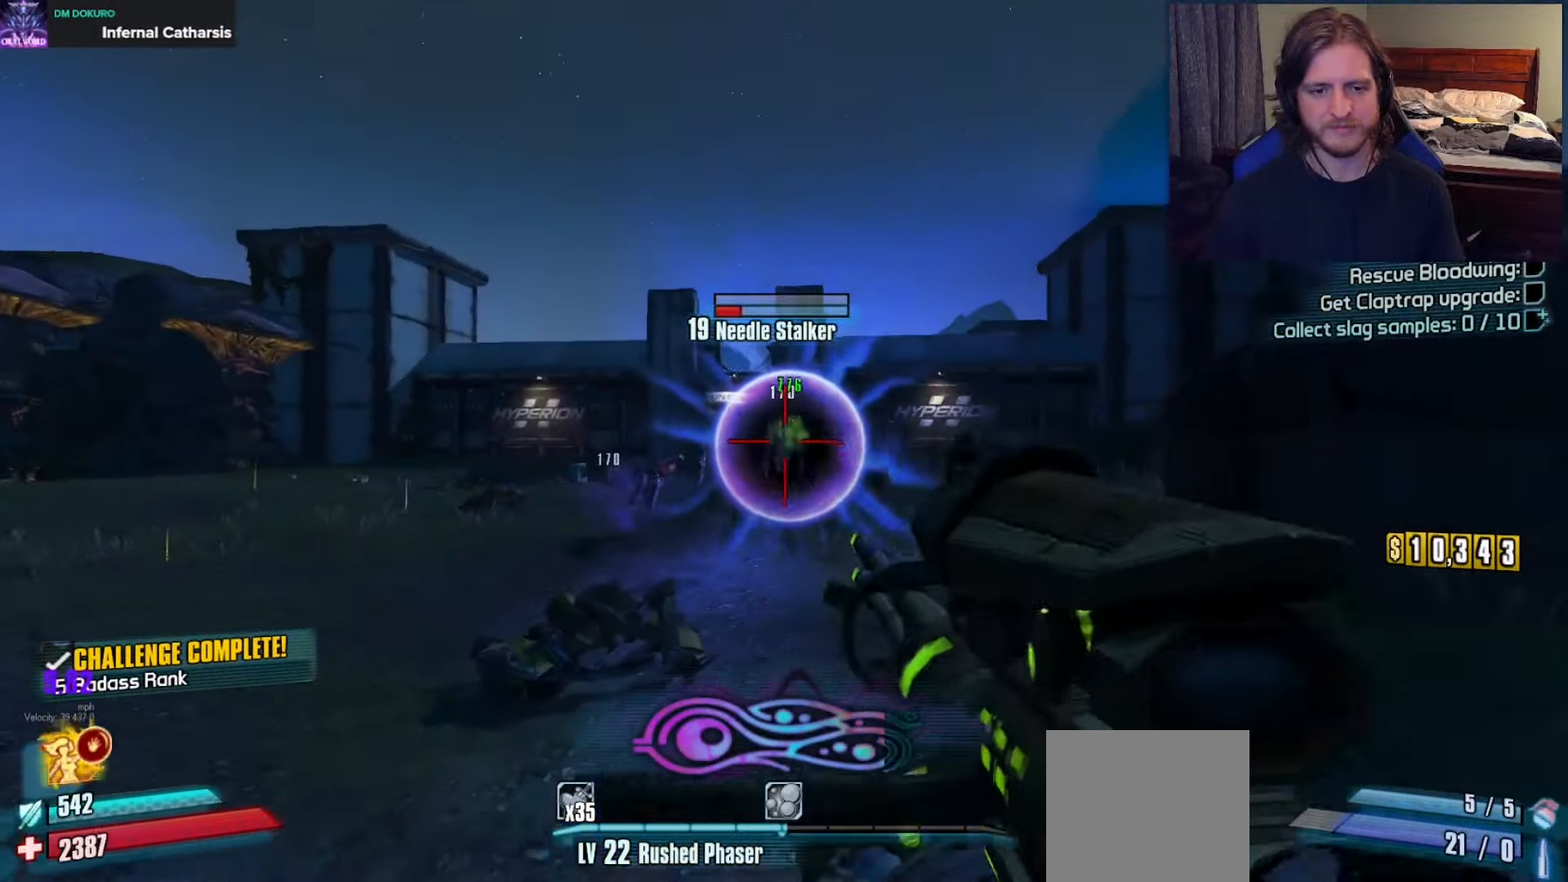
{"buttons": [], "left_stick": "up", "right_stick": "down-right", "events": [[17, "R2", "down"], [33, "L2", "up"], [83, "R2", "up"], [467, "right_stick", "down-right"]]}
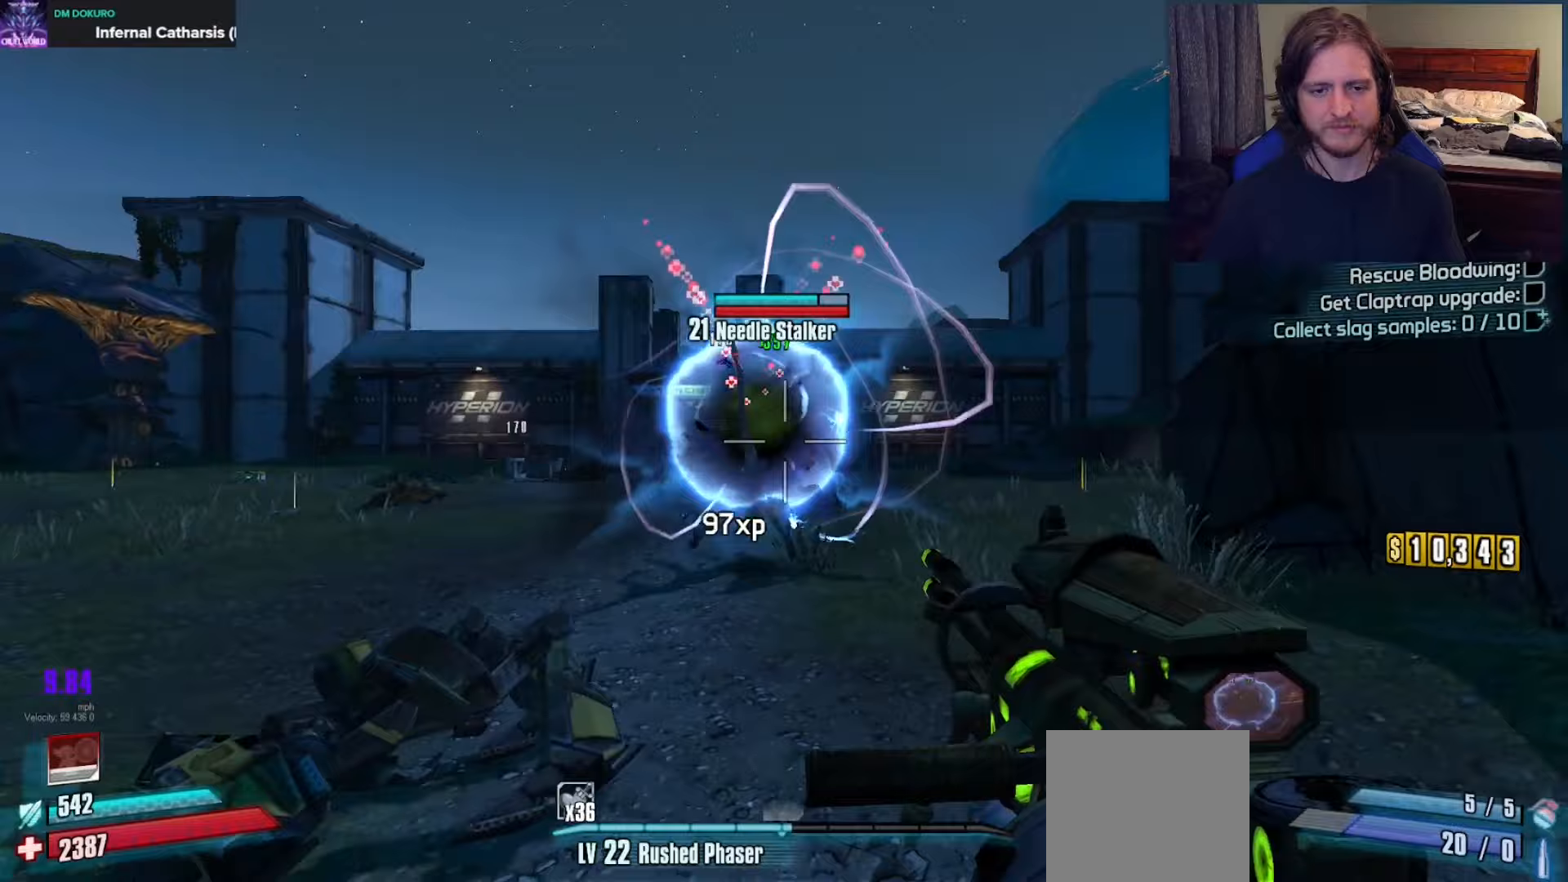
{"buttons": ["L2"], "left_stick": "up", "right_stick": "right", "events": [[17, "left_stick", "up-right"], [133, "right_stick", "center"], [167, "left_stick", "up"], [283, "right_stick", "right"], [483, "L2", "down"]]}
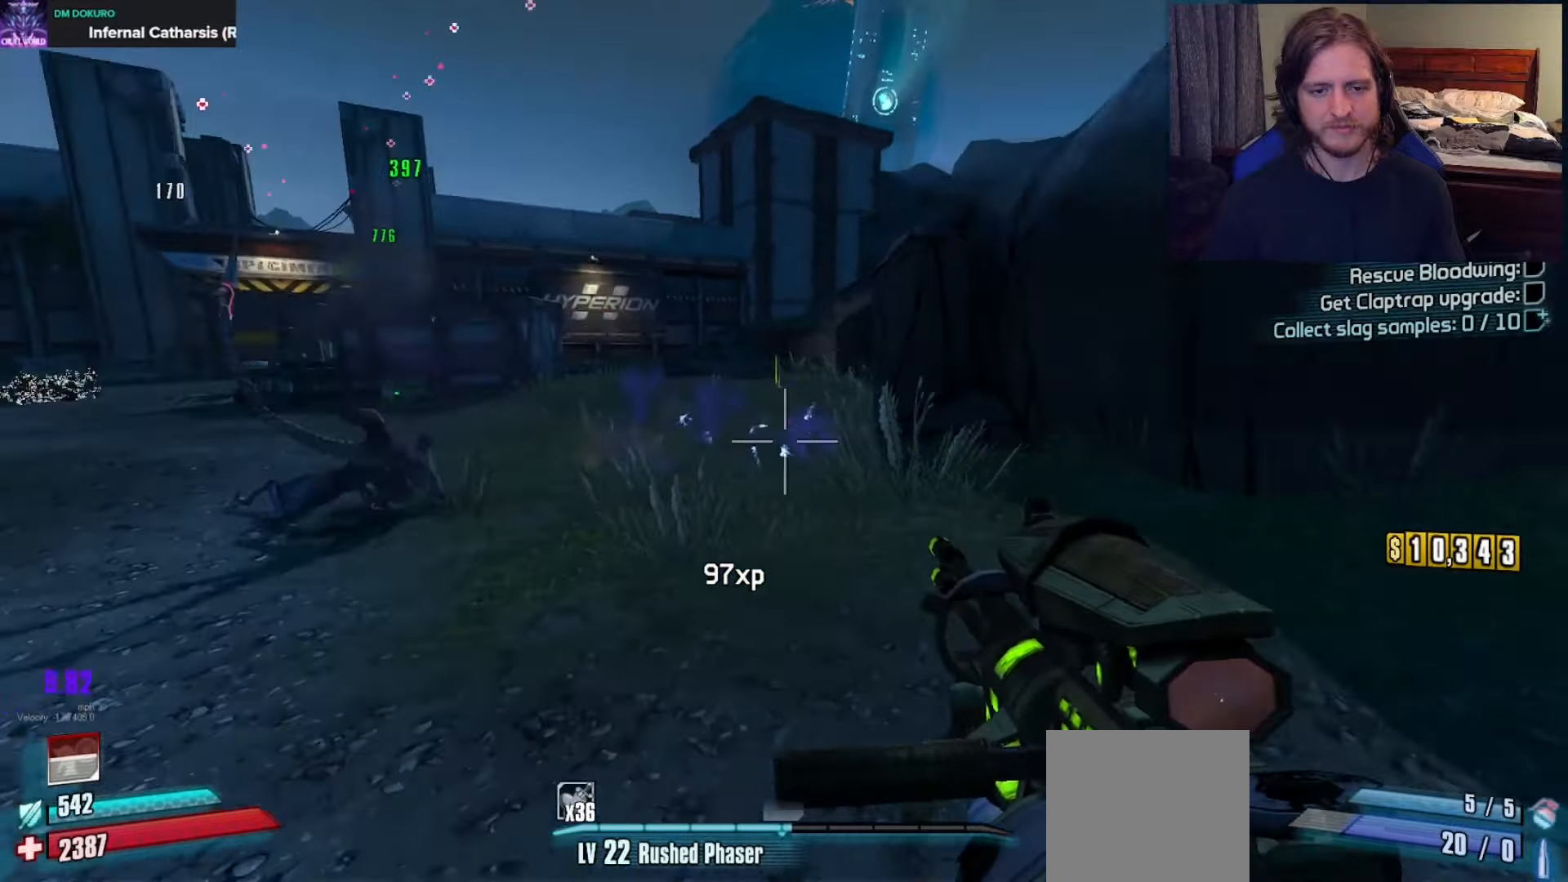
{"buttons": [], "left_stick": "up-left", "right_stick": "right", "events": [[33, "right_stick", "down-right"], [50, "left_stick", "up-left"], [100, "L2", "up"], [117, "R2", "down"], [217, "R2", "up"], [350, "right_stick", "right"]]}
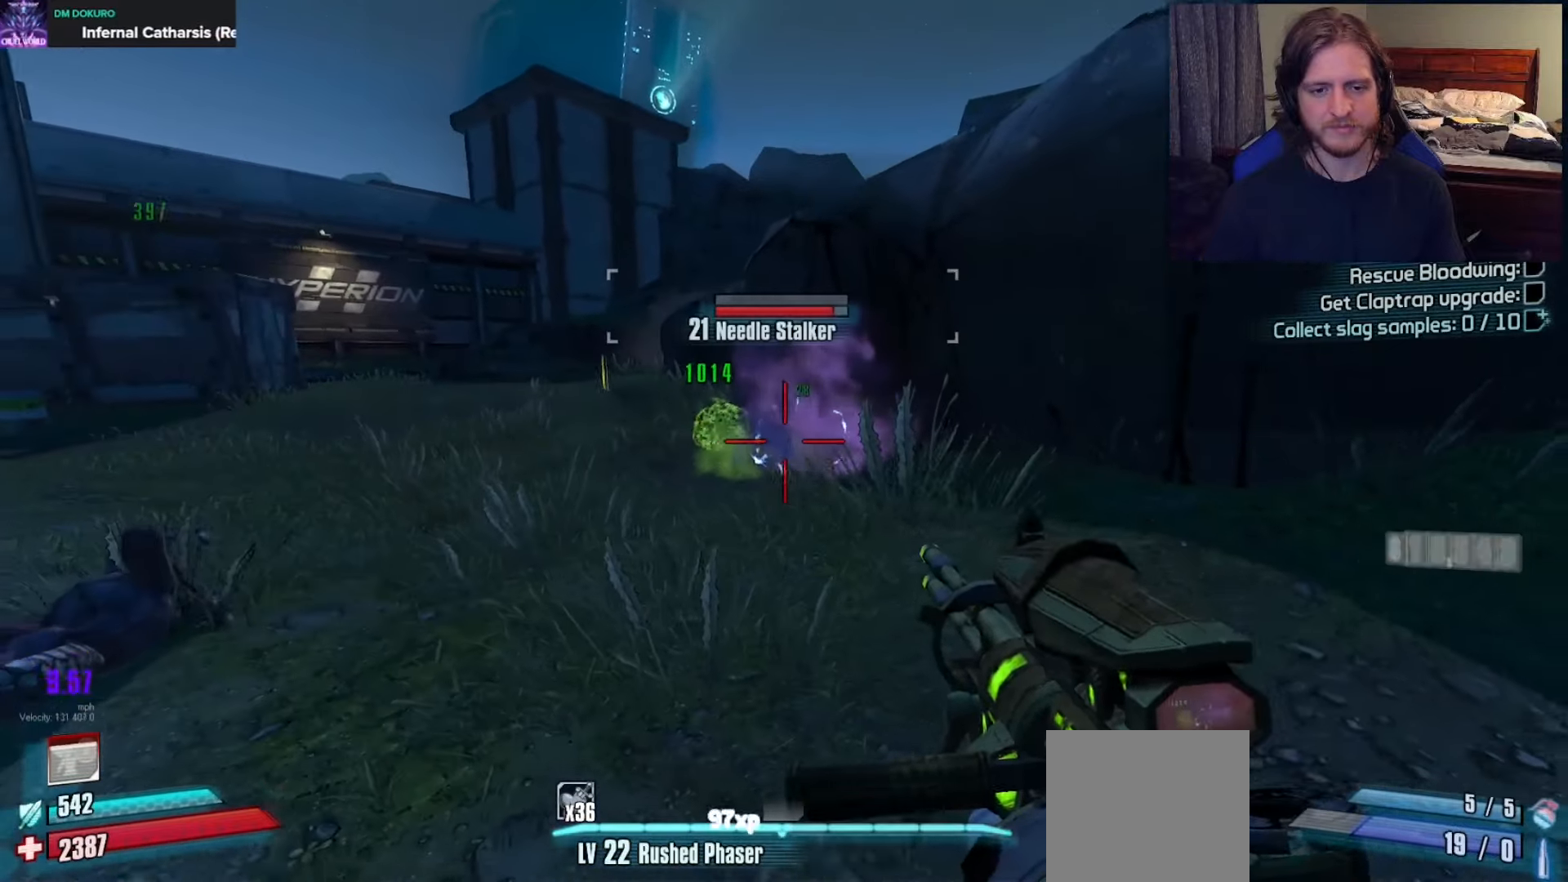
{"buttons": [], "left_stick": "left", "right_stick": "center", "events": [[17, "R2", "down"], [17, "right_stick", "center"], [33, "left_stick", "left"], [100, "R2", "up"], [200, "right_stick", "right"], [333, "R2", "down"], [400, "right_stick", "center"], [433, "R2", "up"]]}
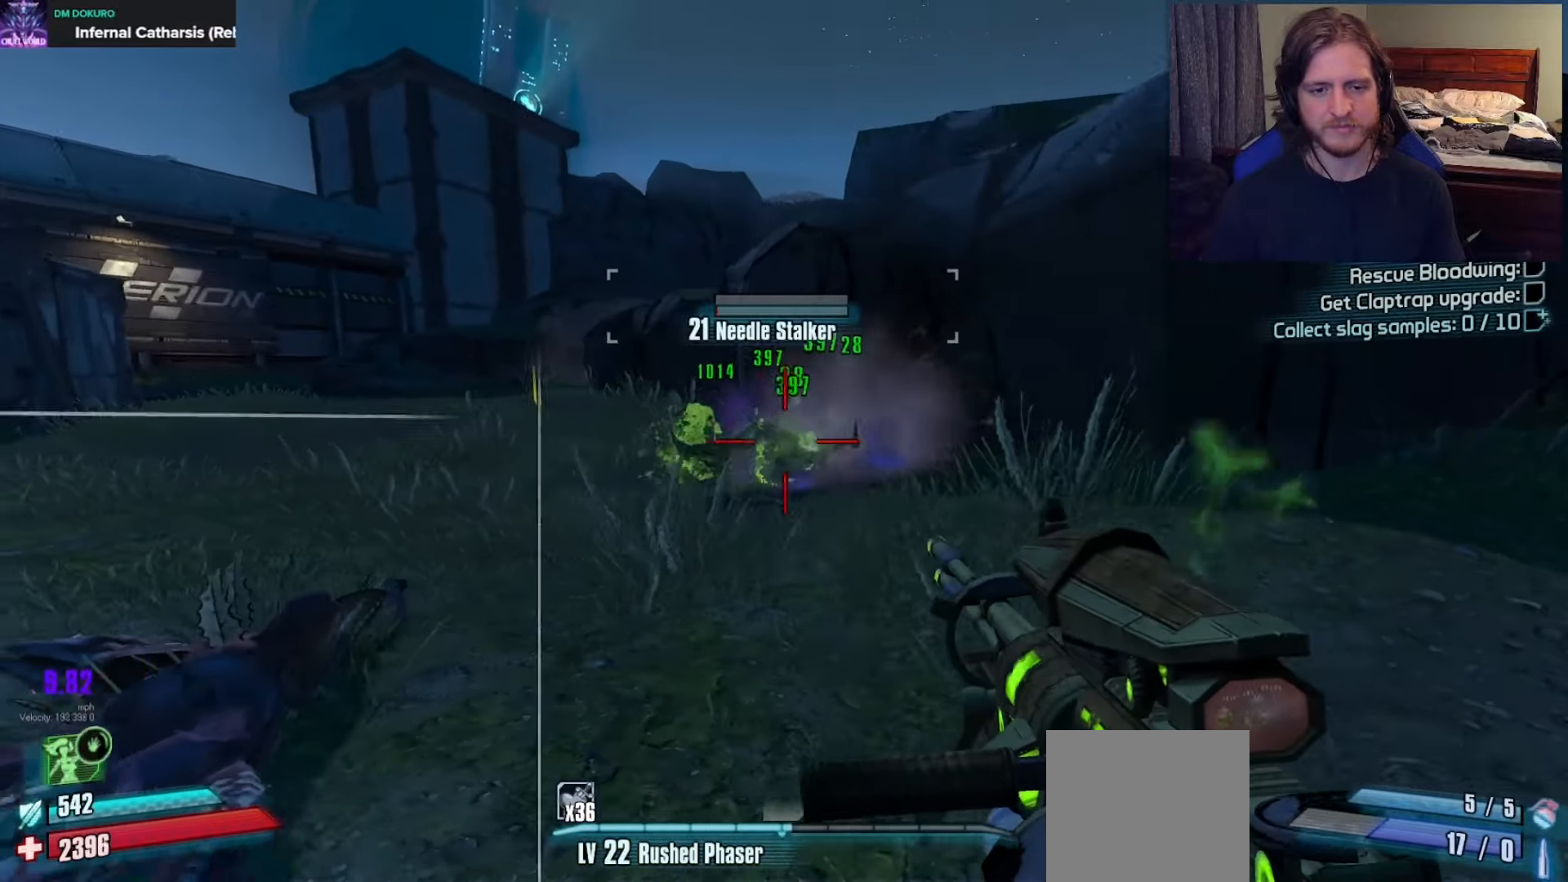
{"buttons": [], "left_stick": "left", "right_stick": "center", "events": [[50, "right_stick", "left"], [167, "left_stick", "up-left"], [183, "right_stick", "center"], [283, "right_stick", "right"], [383, "left_stick", "left"], [500, "right_stick", "center"]]}
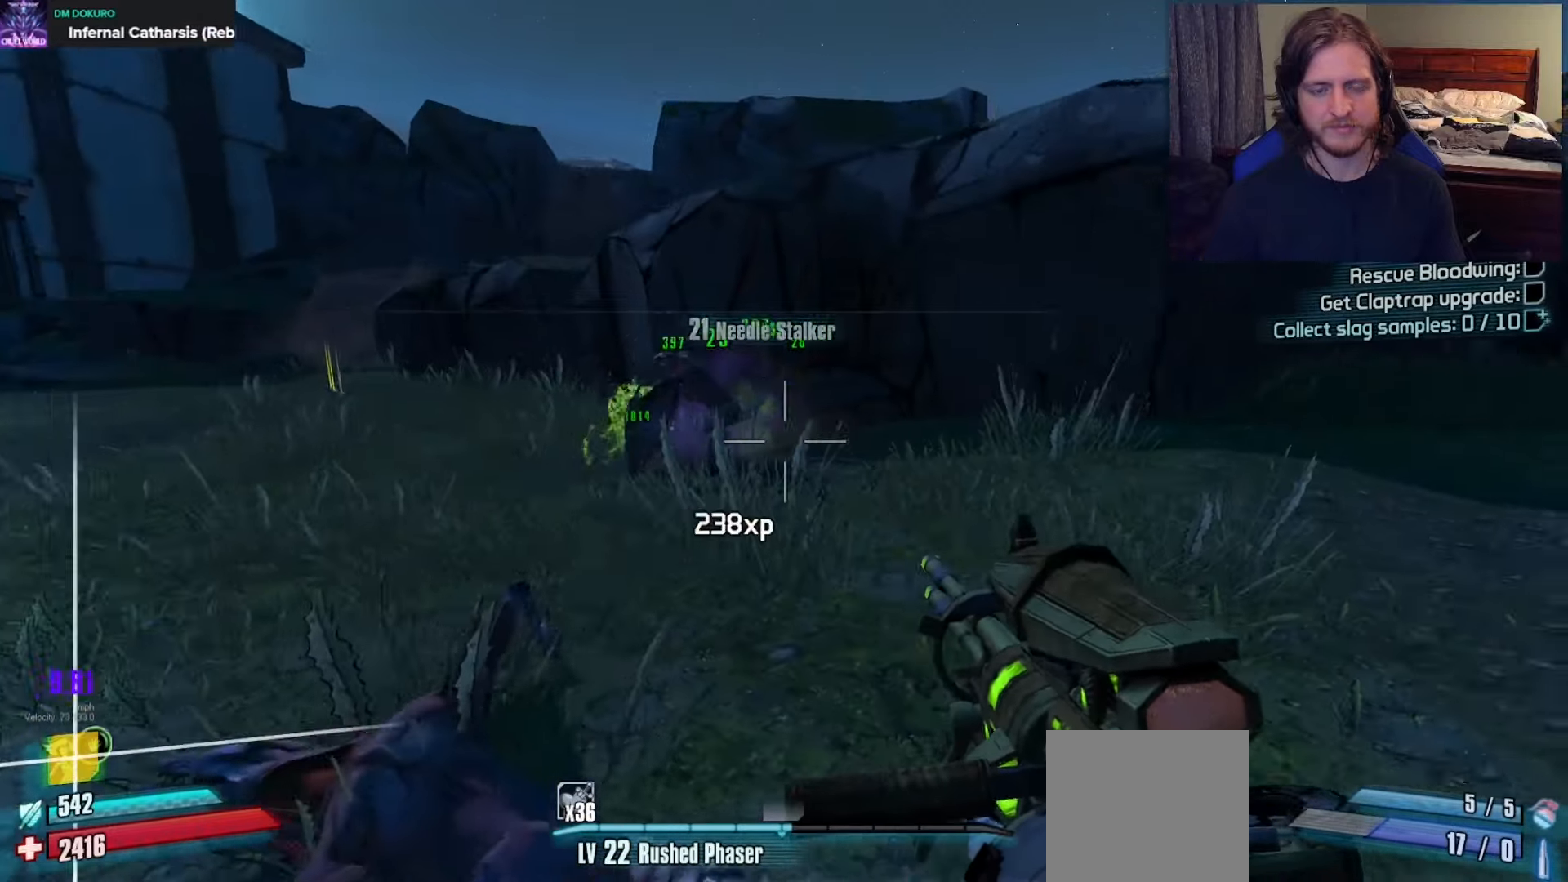
{"buttons": ["L3"], "left_stick": "up-left", "right_stick": "left", "events": [[33, "R2", "down"], [133, "R2", "up"], [200, "X", "down"], [283, "X", "up"], [350, "left_stick", "up-left"], [350, "right_stick", "left"], [450, "L3", "down"]]}
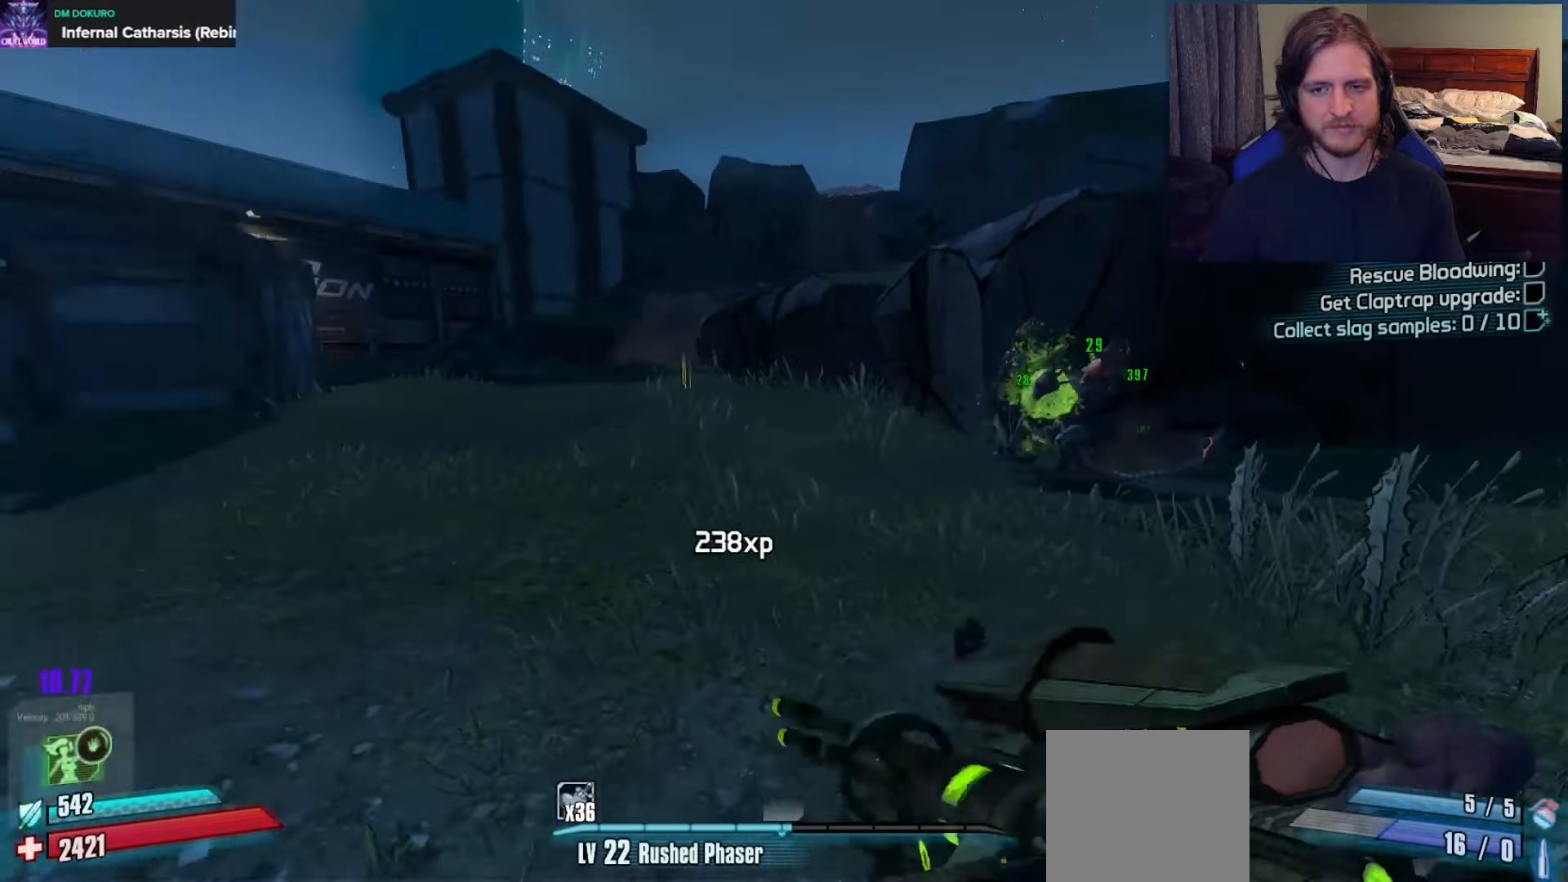
{"buttons": [], "left_stick": "up", "right_stick": "center", "events": [[33, "L3", "up"], [117, "L3", "down"], [233, "L3", "up"], [283, "left_stick", "up"], [383, "right_stick", "center"]]}
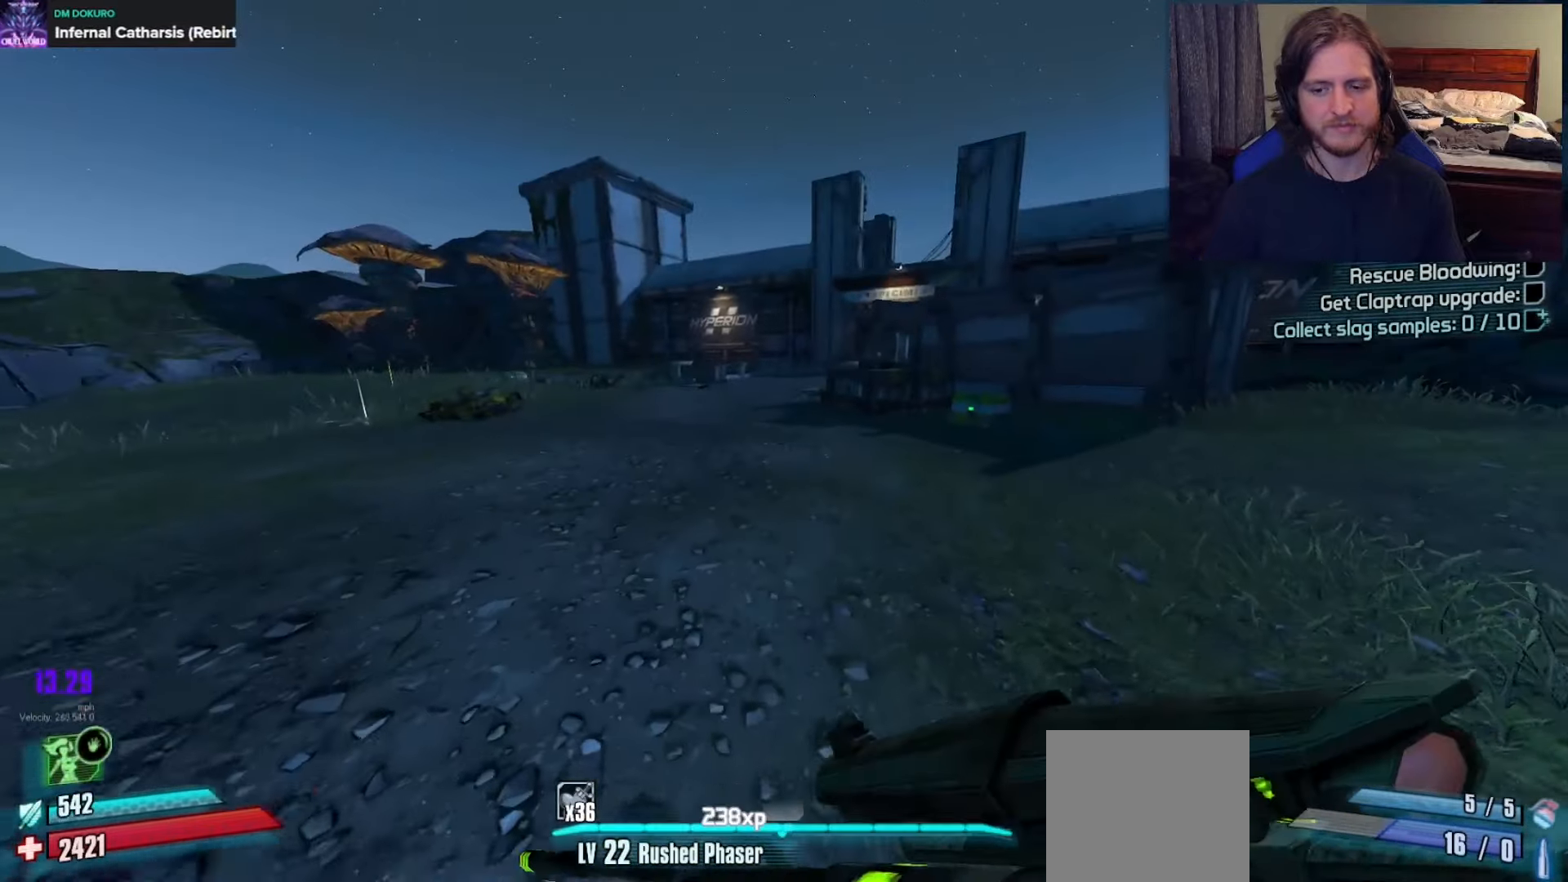
{"buttons": [], "left_stick": "up-right", "right_stick": "up-left", "events": [[133, "right_stick", "left"], [350, "right_stick", "up-left"], [467, "left_stick", "up-right"]]}
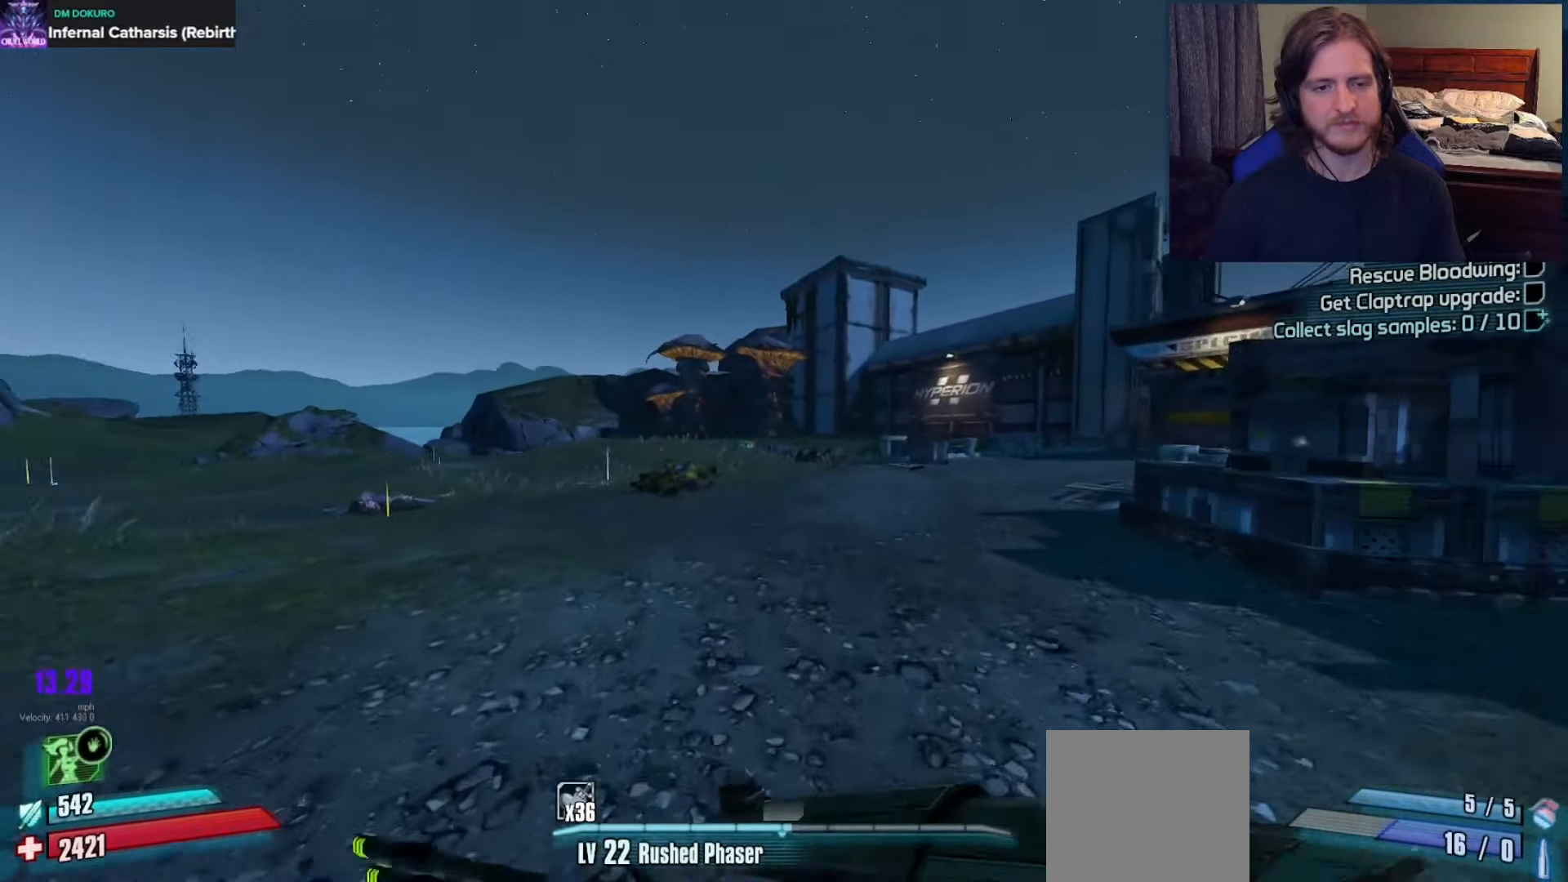
{"buttons": [], "left_stick": "up-right", "right_stick": "right", "events": [[17, "right_stick", "center"], [83, "right_stick", "right"], [317, "L3", "down"], [450, "L3", "up"]]}
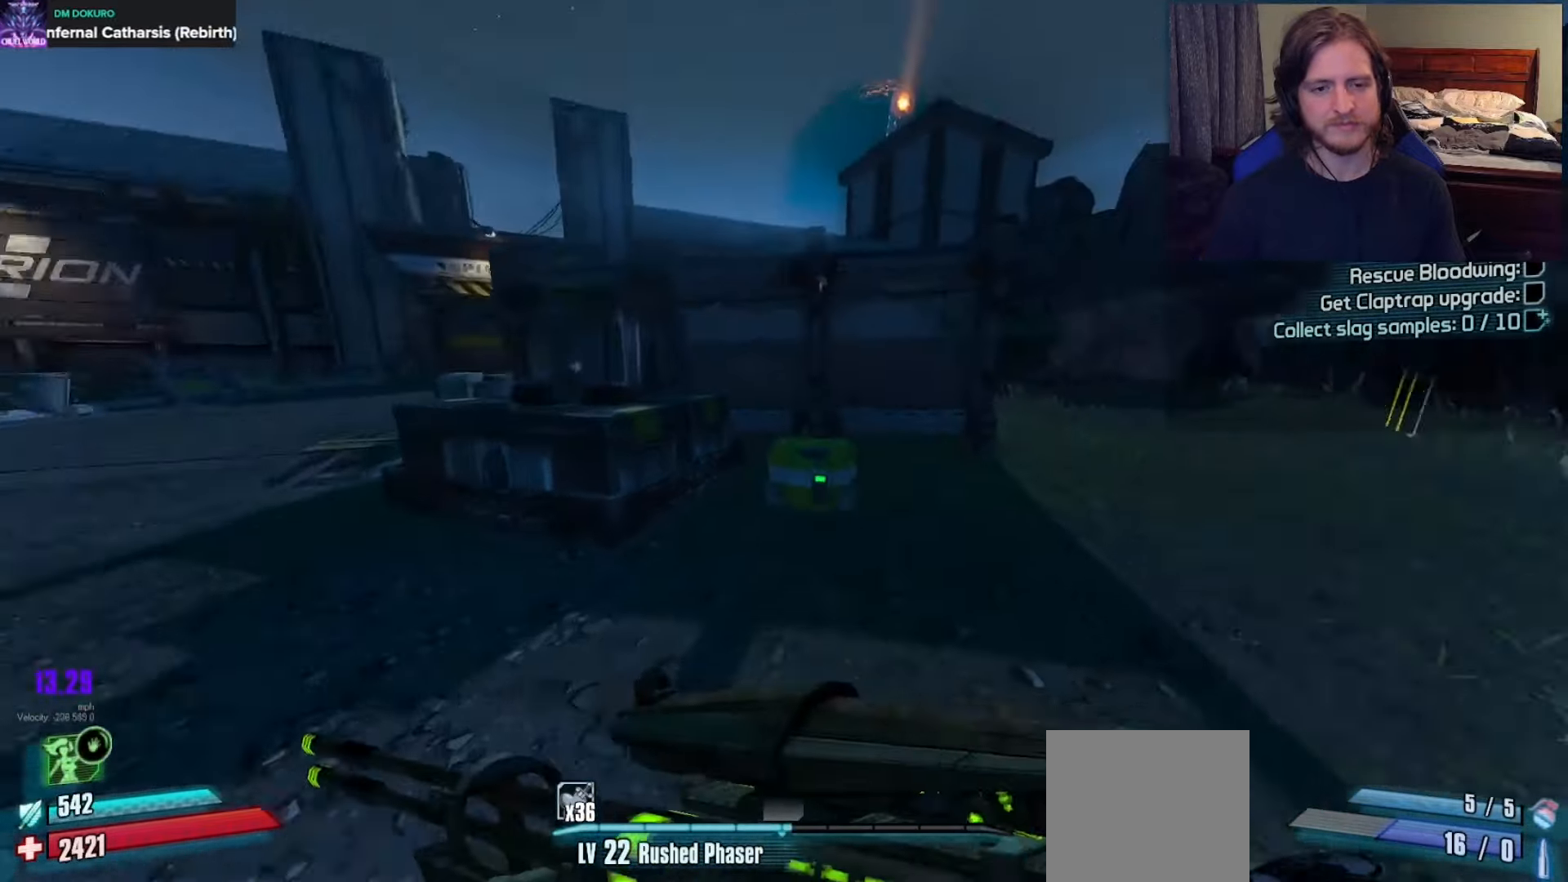
{"buttons": [], "left_stick": "right", "right_stick": "left", "events": [[50, "right_stick", "down"], [100, "right_stick", "center"], [117, "left_stick", "up-left"], [200, "X", "down"], [283, "left_stick", "up-right"], [300, "X", "up"], [417, "right_stick", "left"], [467, "left_stick", "right"]]}
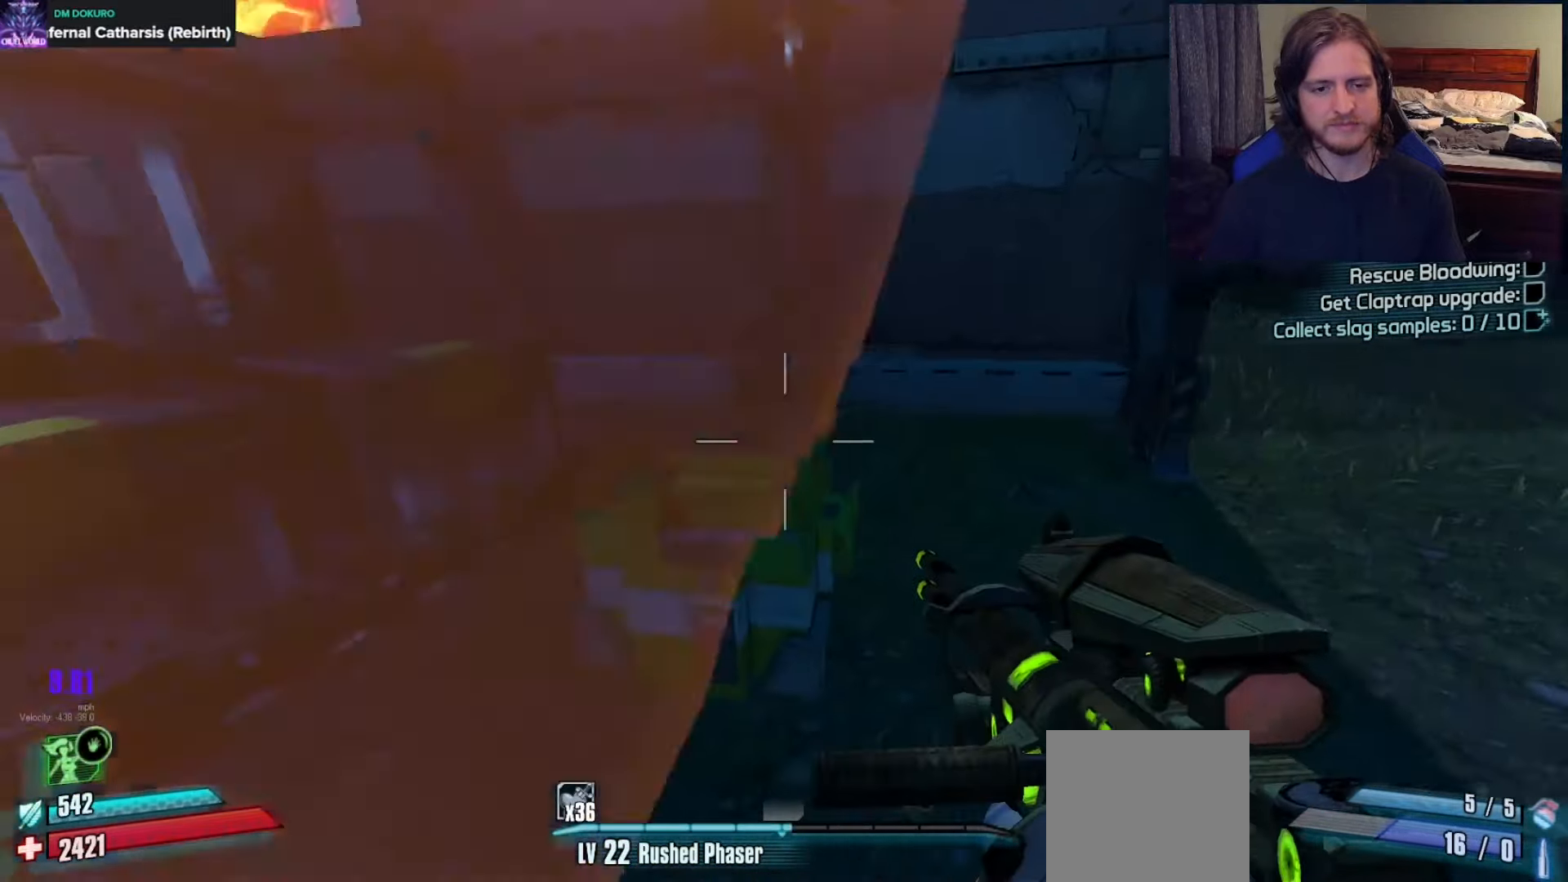
{"buttons": [], "left_stick": "up-left", "right_stick": "center", "events": [[233, "left_stick", "down"], [400, "left_stick", "left"], [450, "right_stick", "center"], [483, "left_stick", "up-left"]]}
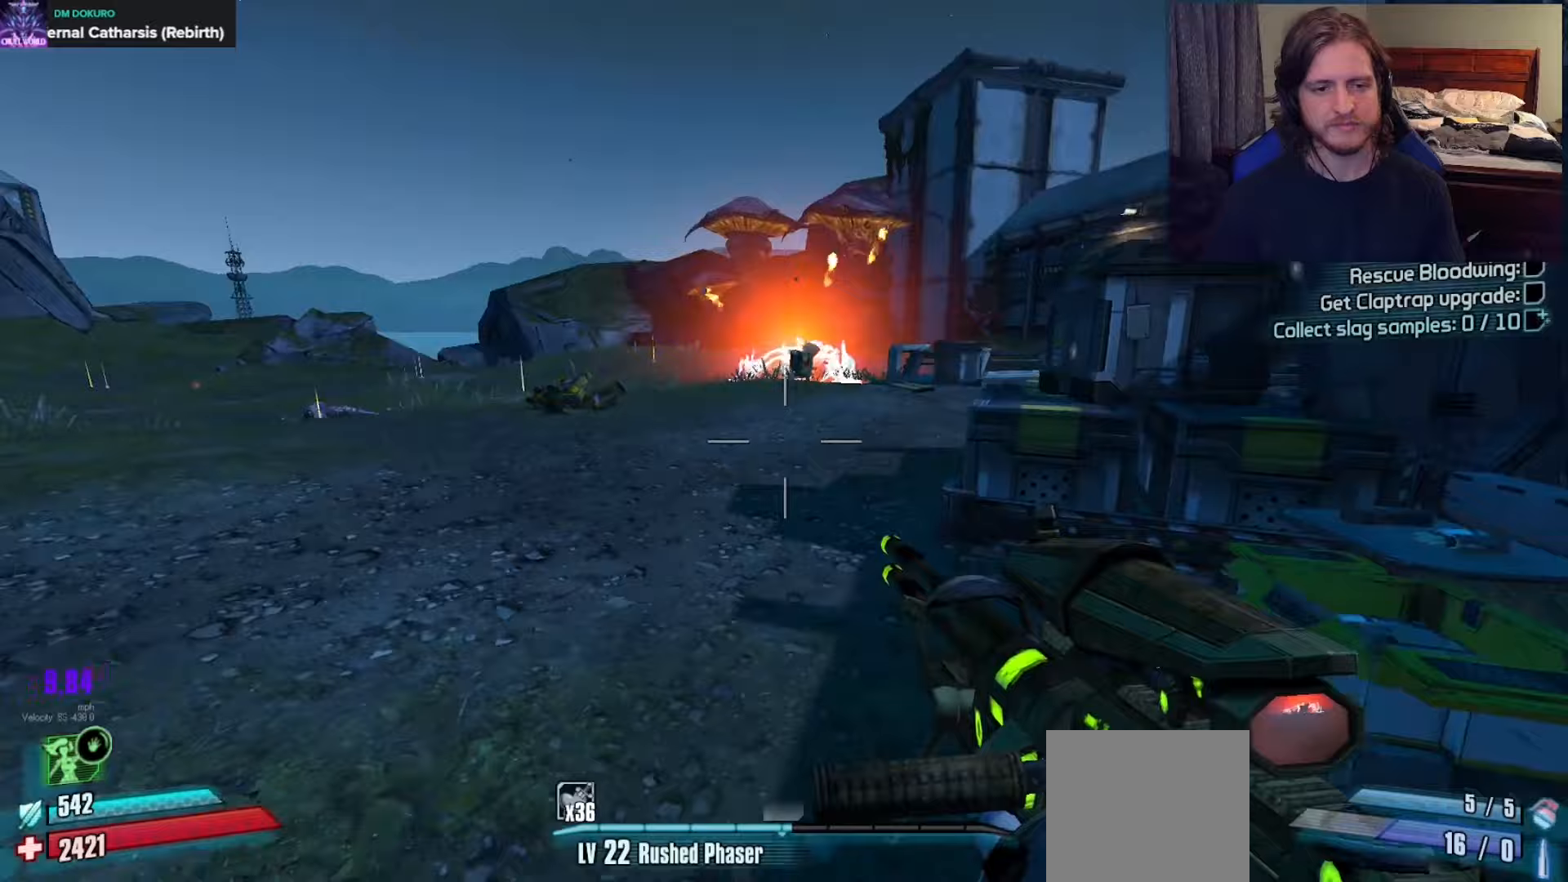
{"buttons": [], "left_stick": "up-left", "right_stick": "up-right", "events": [[117, "right_stick", "up-right"], [250, "right_stick", "center"], [300, "L1", "down"], [333, "L1", "up"], [483, "right_stick", "up-right"]]}
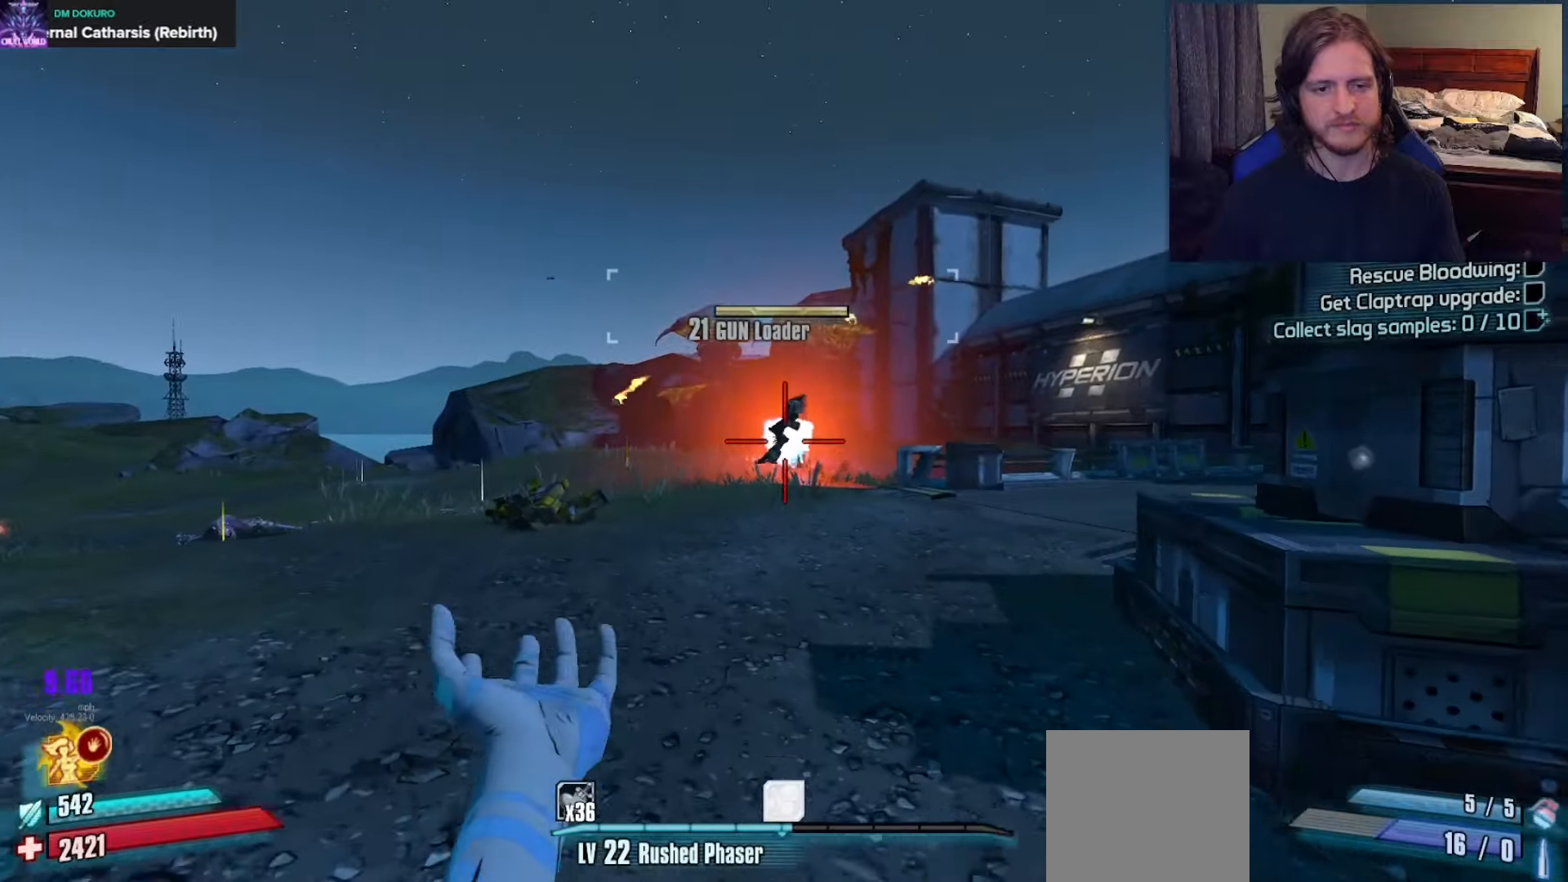
{"buttons": [], "left_stick": "up", "right_stick": "center", "events": [[100, "right_stick", "center"], [200, "right_stick", "up-right"], [317, "right_stick", "center"], [350, "left_stick", "up"], [417, "right_stick", "up"], [483, "right_stick", "center"]]}
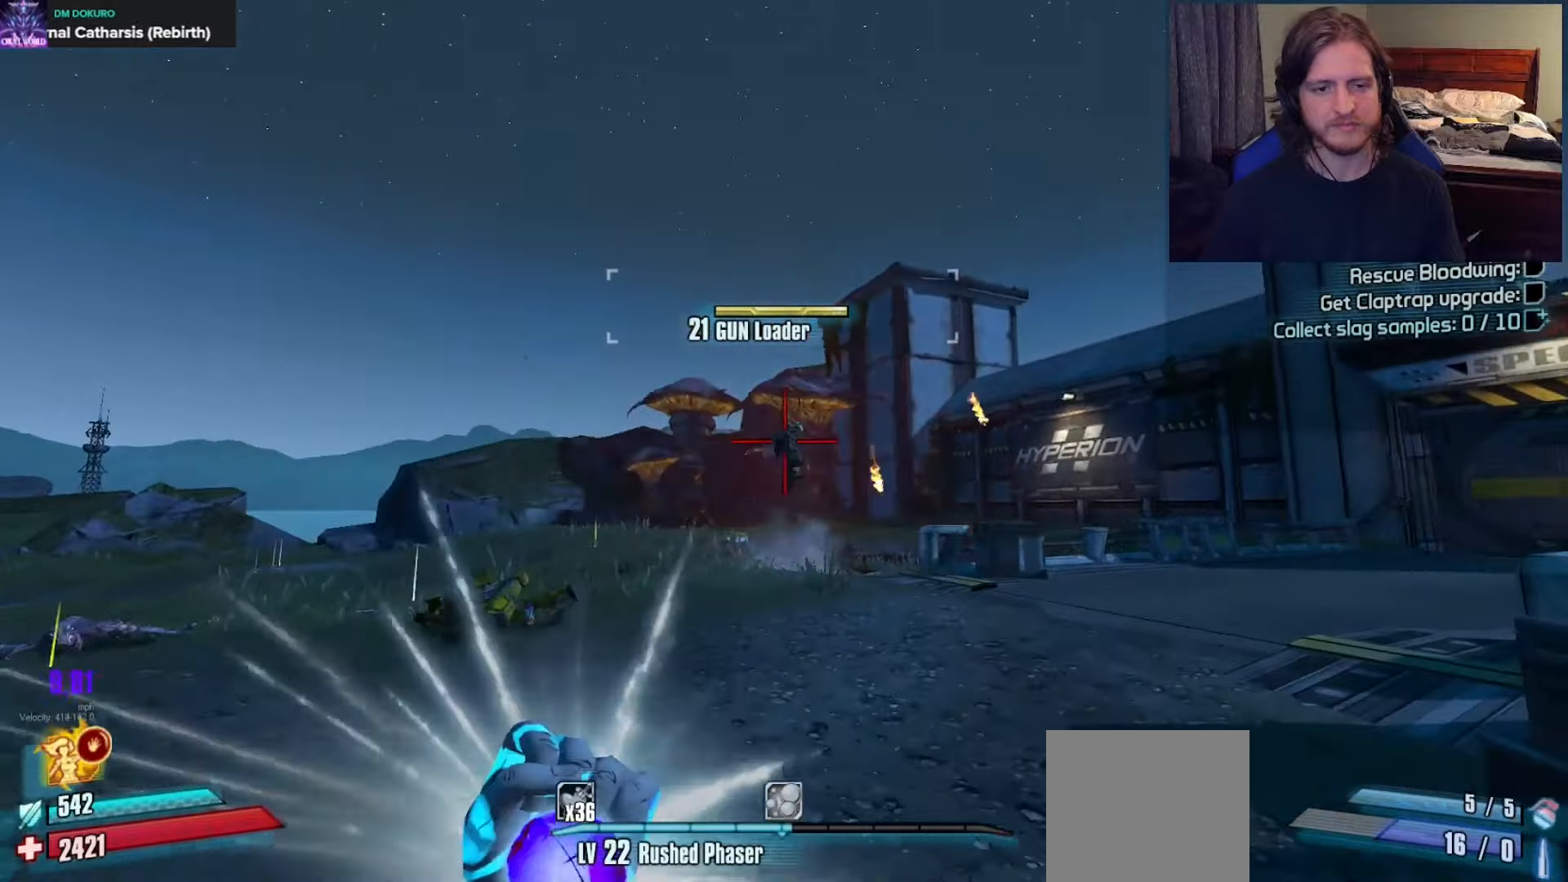
{"buttons": [], "left_stick": "up", "right_stick": "center", "events": [[167, "R2", "down"], [283, "R2", "up"], [450, "R2", "down"], [500, "R2", "up"]]}
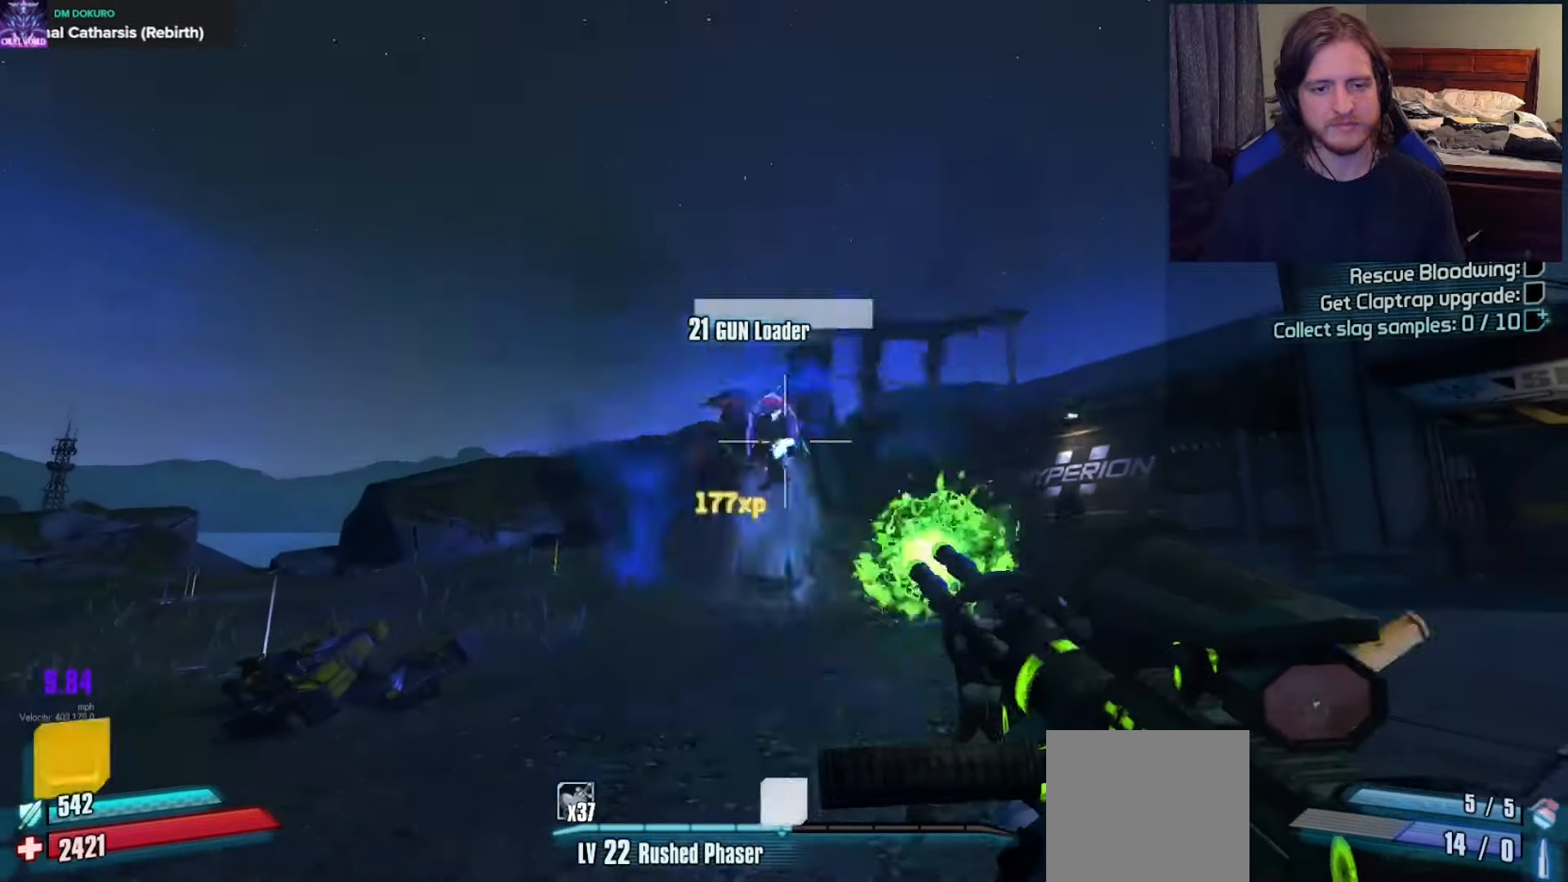
{"buttons": ["X"], "left_stick": "down-right", "right_stick": "right", "events": [[17, "left_stick", "up-left"], [183, "left_stick", "down-left"], [250, "left_stick", "down"], [317, "right_stick", "right"], [450, "X", "down"], [483, "left_stick", "down-right"]]}
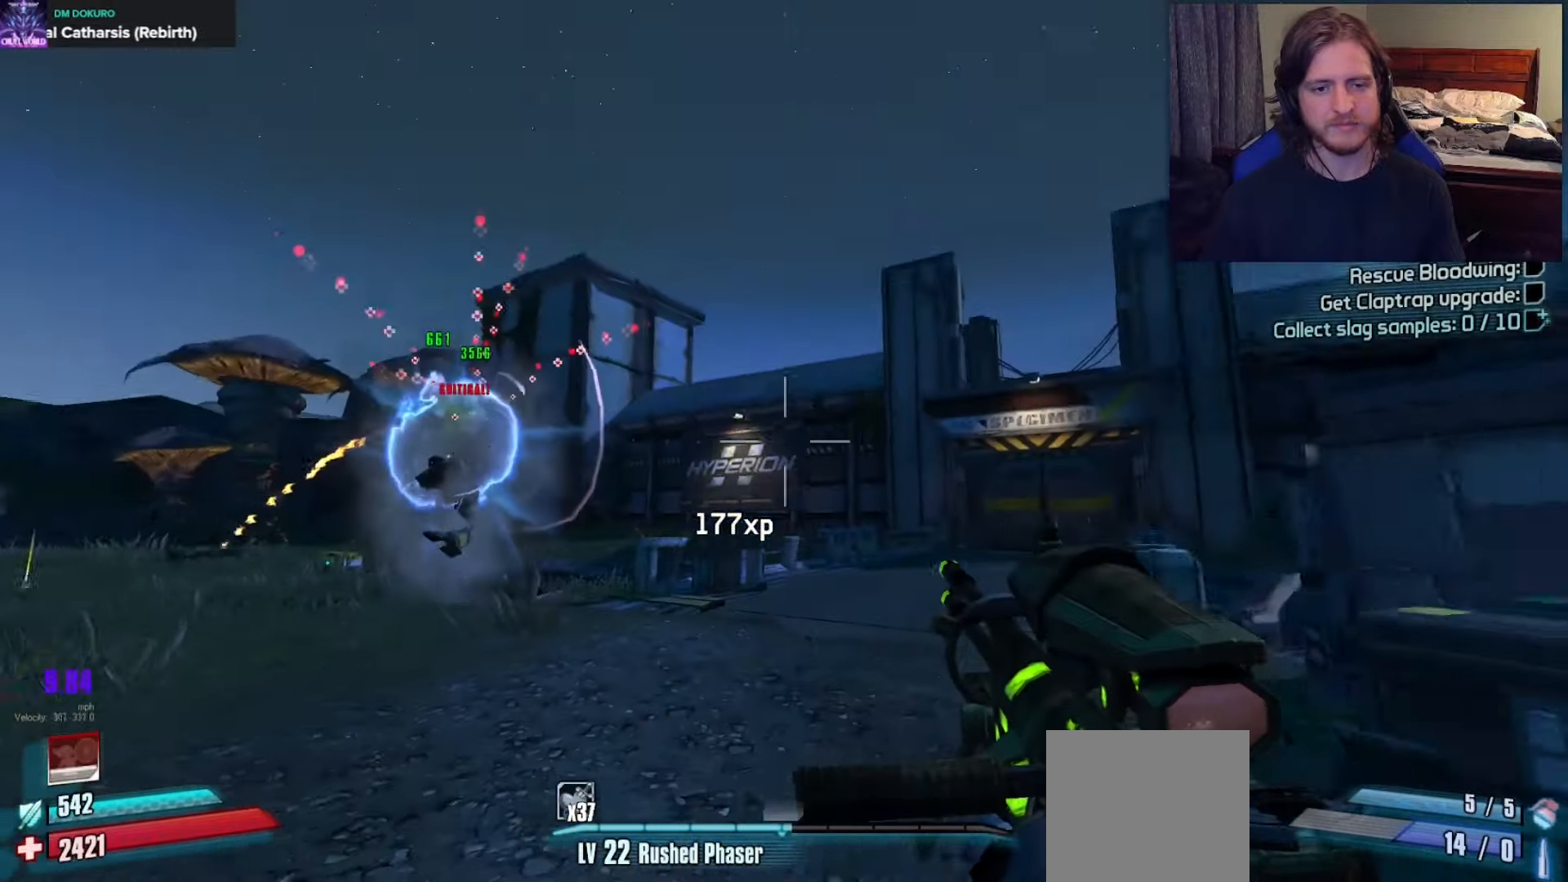
{"buttons": [], "left_stick": "up", "right_stick": "center", "events": [[17, "X", "up"], [117, "left_stick", "up-right"], [167, "left_stick", "up"], [200, "L3", "down"], [283, "L3", "up"], [317, "right_stick", "center"]]}
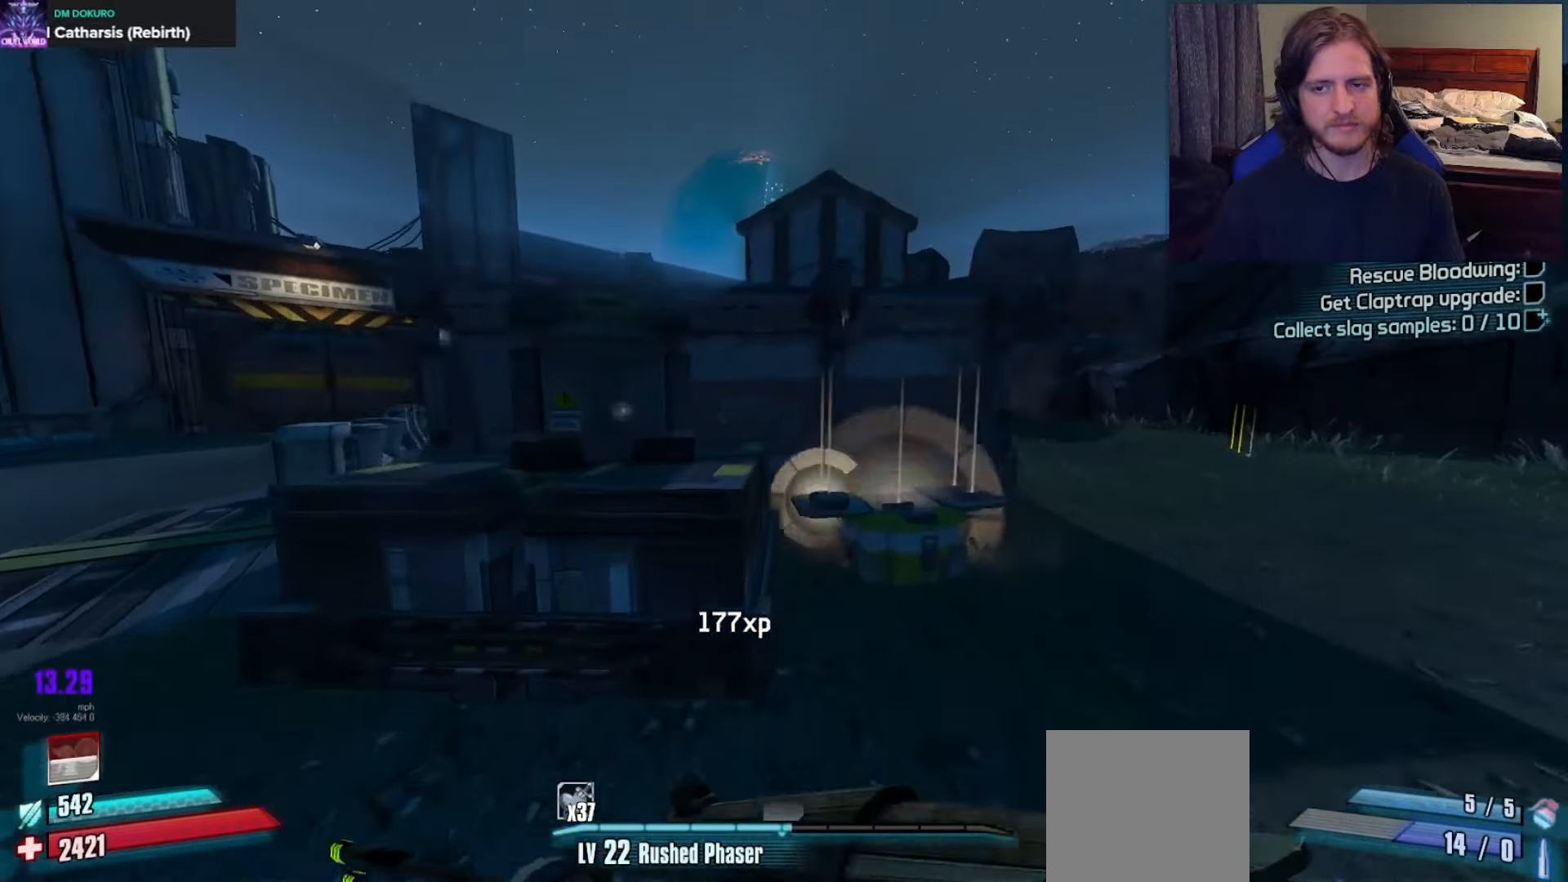
{"buttons": ["X"], "left_stick": "down-right", "right_stick": "center", "events": [[50, "left_stick", "up-right"], [183, "X", "down"], [217, "left_stick", "center"], [500, "left_stick", "down-right"]]}
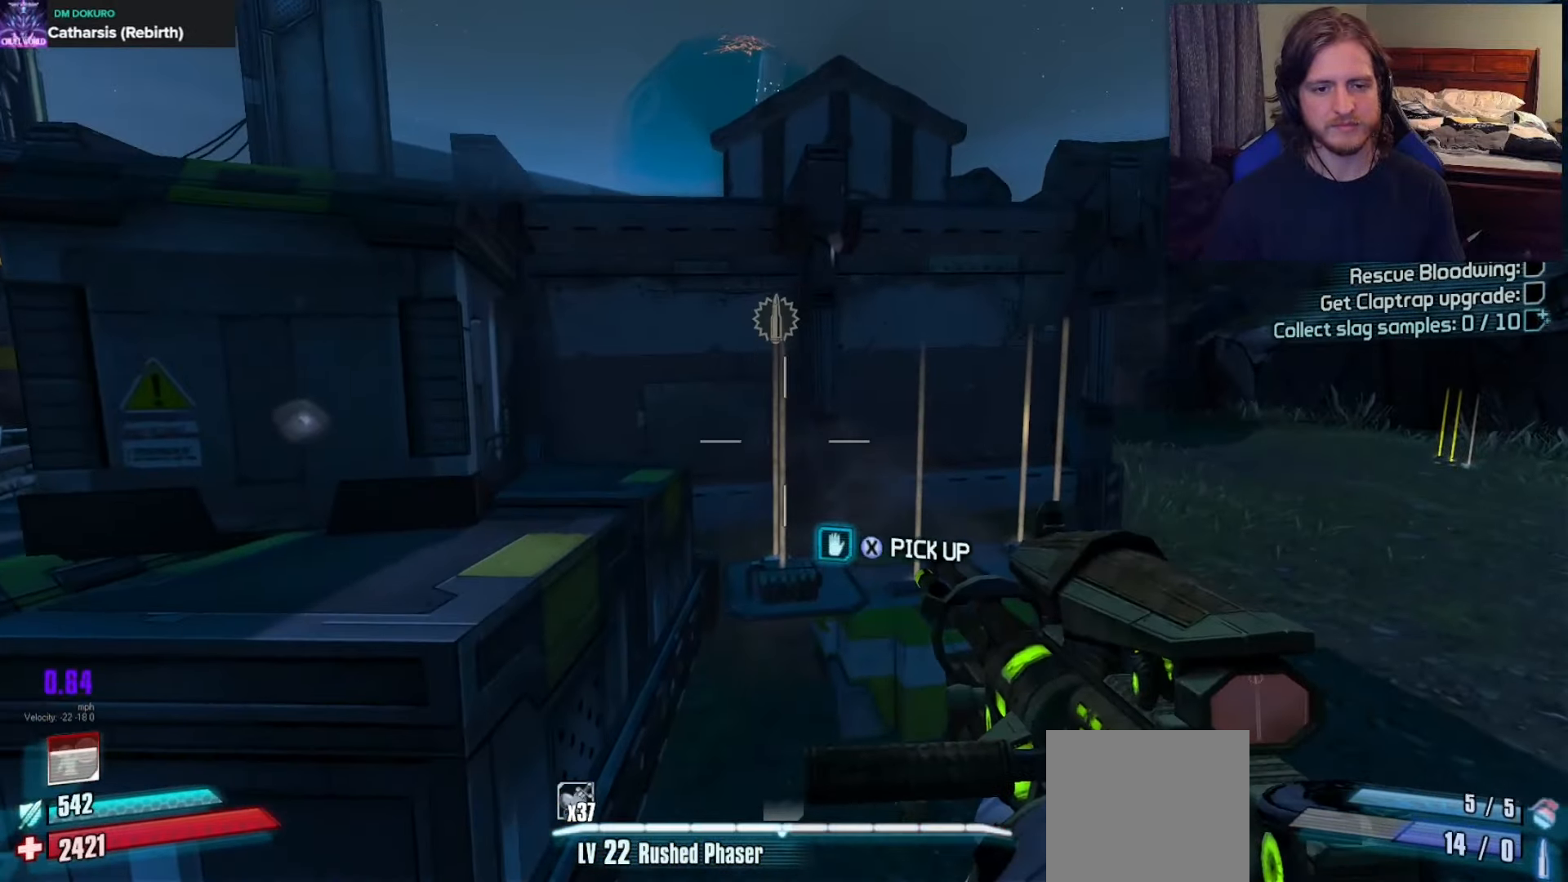
{"buttons": [], "left_stick": "down", "right_stick": "left", "events": [[100, "X", "up"], [233, "X", "down"], [250, "left_stick", "down"], [317, "X", "up"], [417, "right_stick", "left"]]}
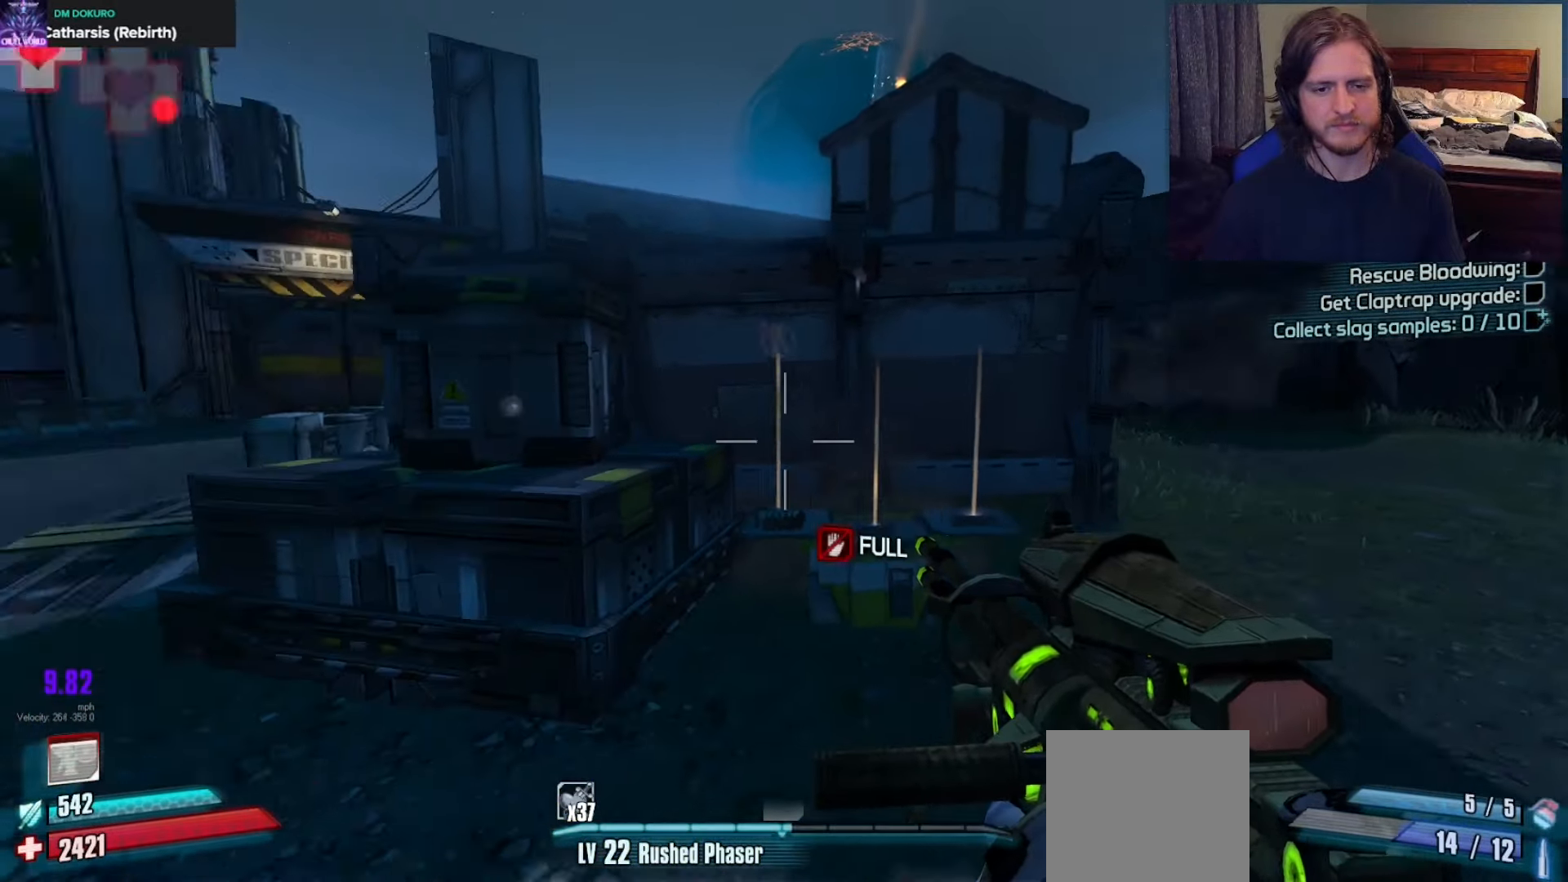
{"buttons": ["X"], "left_stick": "up", "right_stick": "center", "events": [[217, "left_stick", "left"], [383, "left_stick", "up"], [433, "right_stick", "center"], [500, "X", "down"]]}
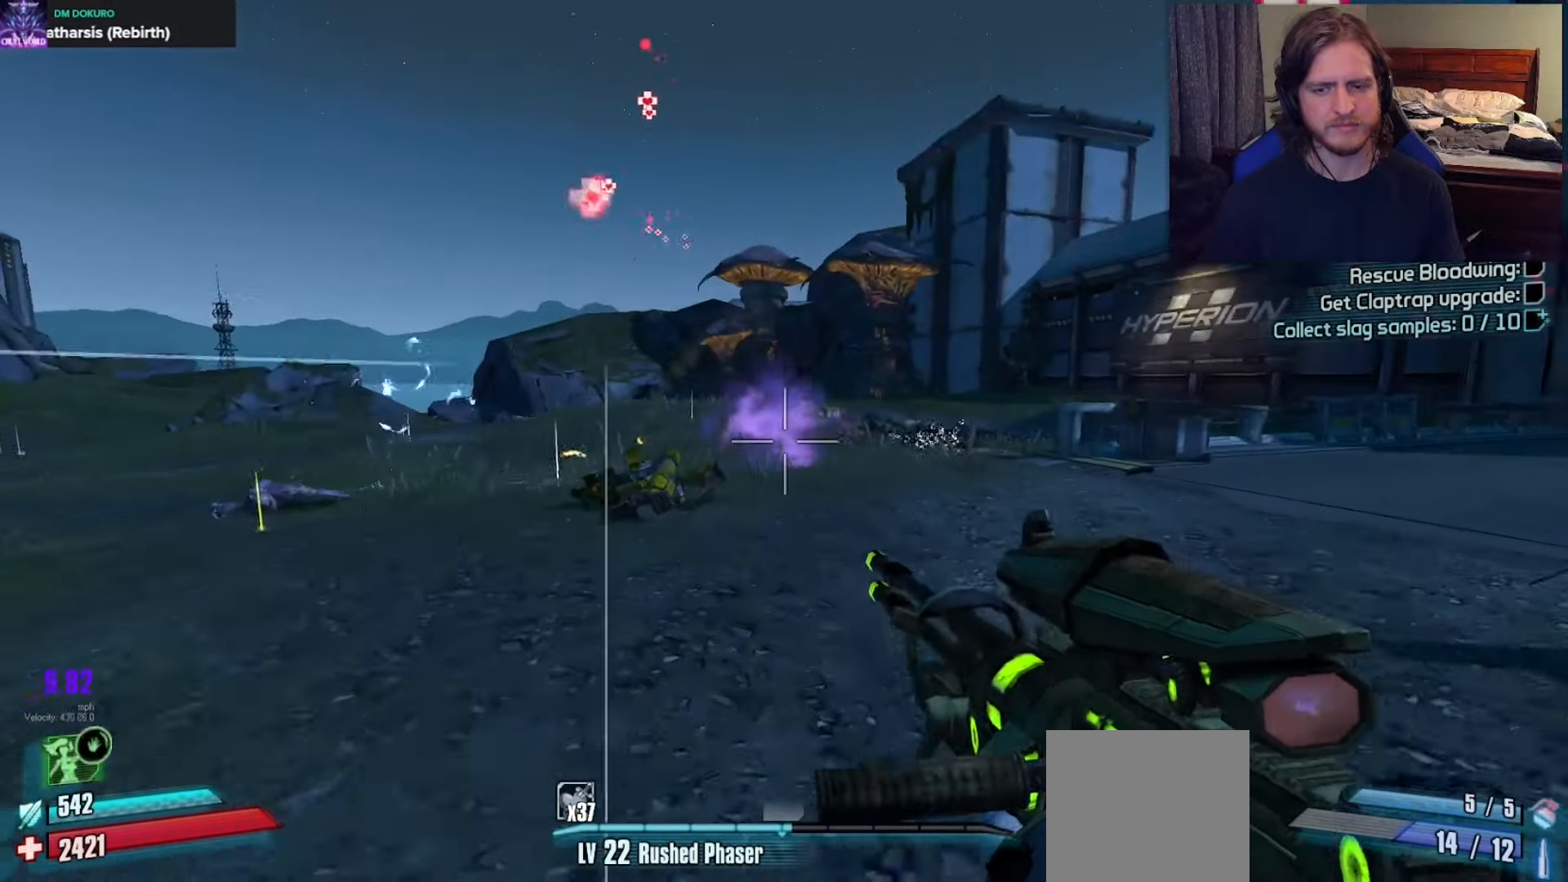
{"buttons": [], "left_stick": "up-right", "right_stick": "left", "events": [[83, "X", "up"], [100, "L3", "down"], [200, "L3", "up"], [233, "left_stick", "up-right"], [383, "right_stick", "left"]]}
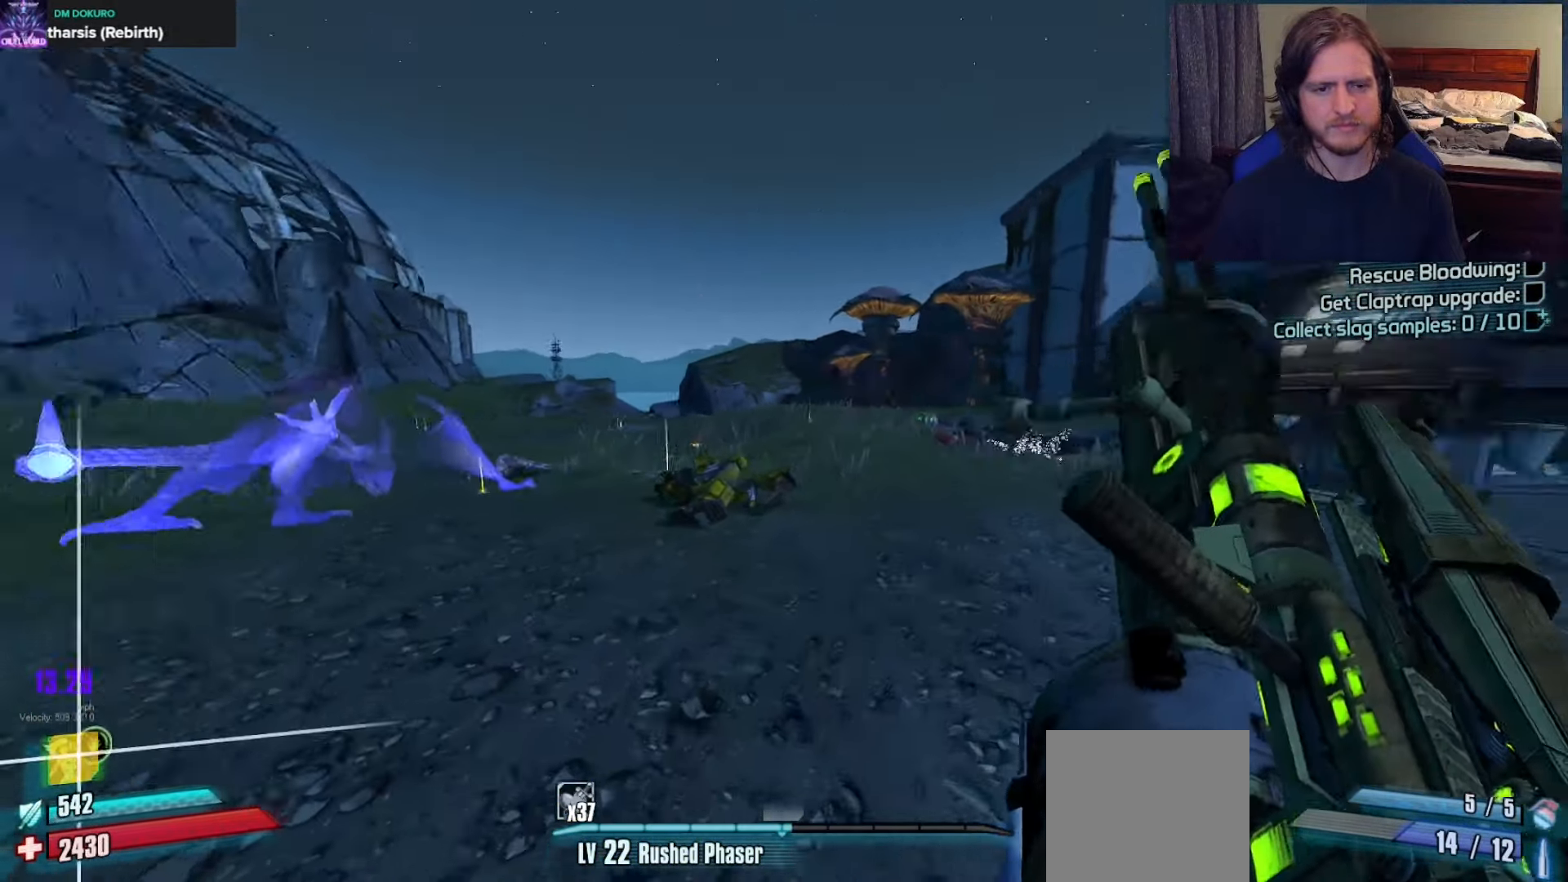
{"buttons": [], "left_stick": "right", "right_stick": "center", "events": [[33, "left_stick", "right"], [250, "right_stick", "center"], [383, "DPAD_DOWN", "down"], [500, "DPAD_DOWN", "up"]]}